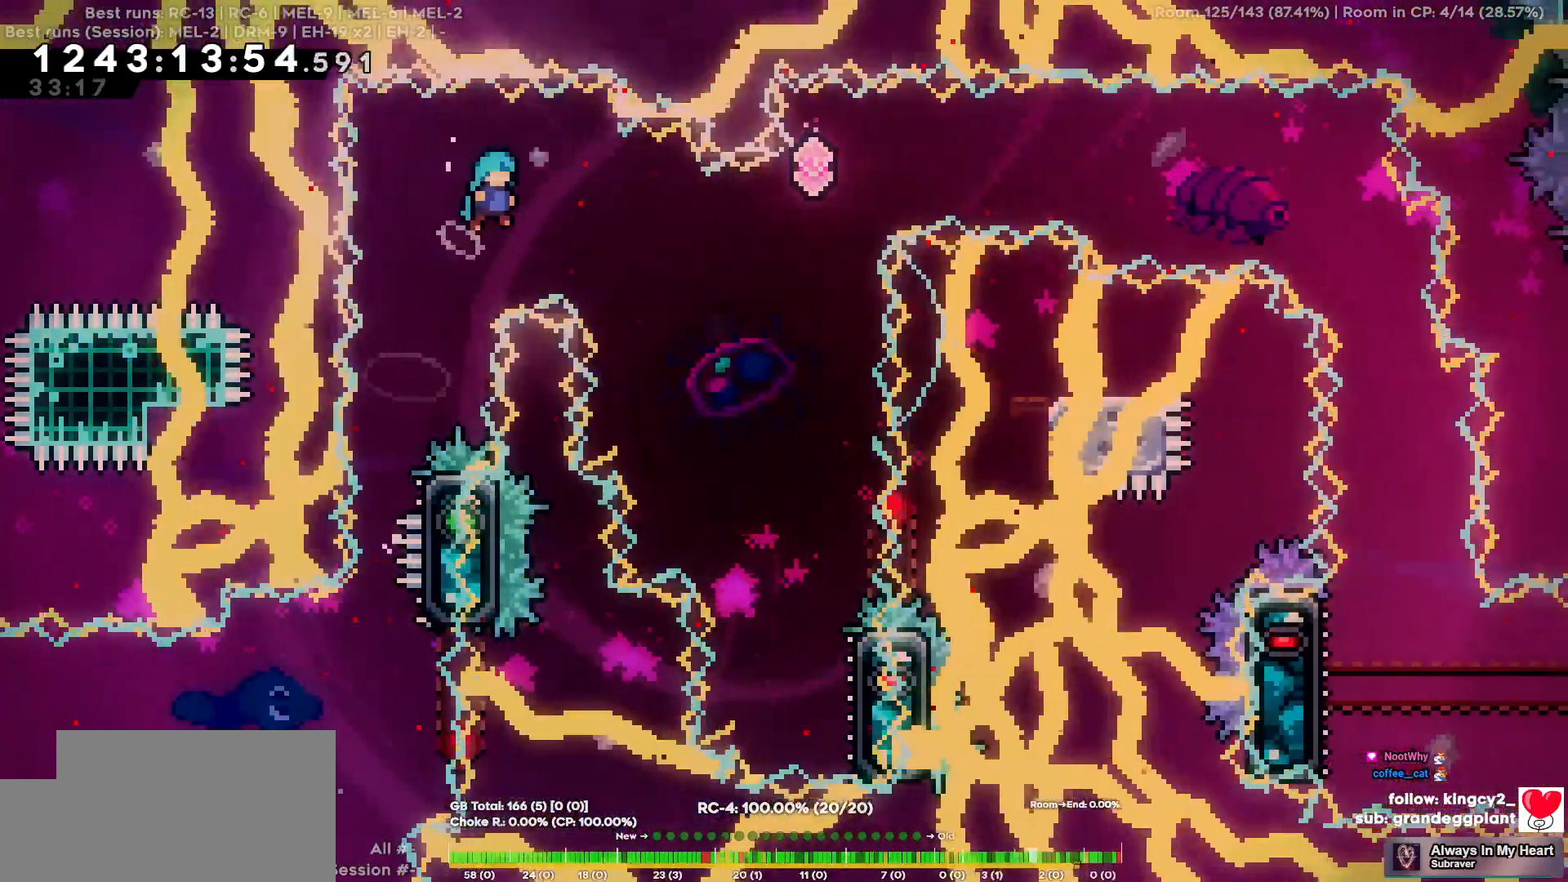
Gameplay with keyboard; each line is a JSON object with the keys held at the frame after it. "events" lists presses ("down") and releases ("up") of "a", "d", "s" and "w" between this image and that frame as [ms after this image, input, new state], when the widget could be followed in between. No other keys are recorded. Mouse input is not recorded.
{"keys": ["d"], "events": []}
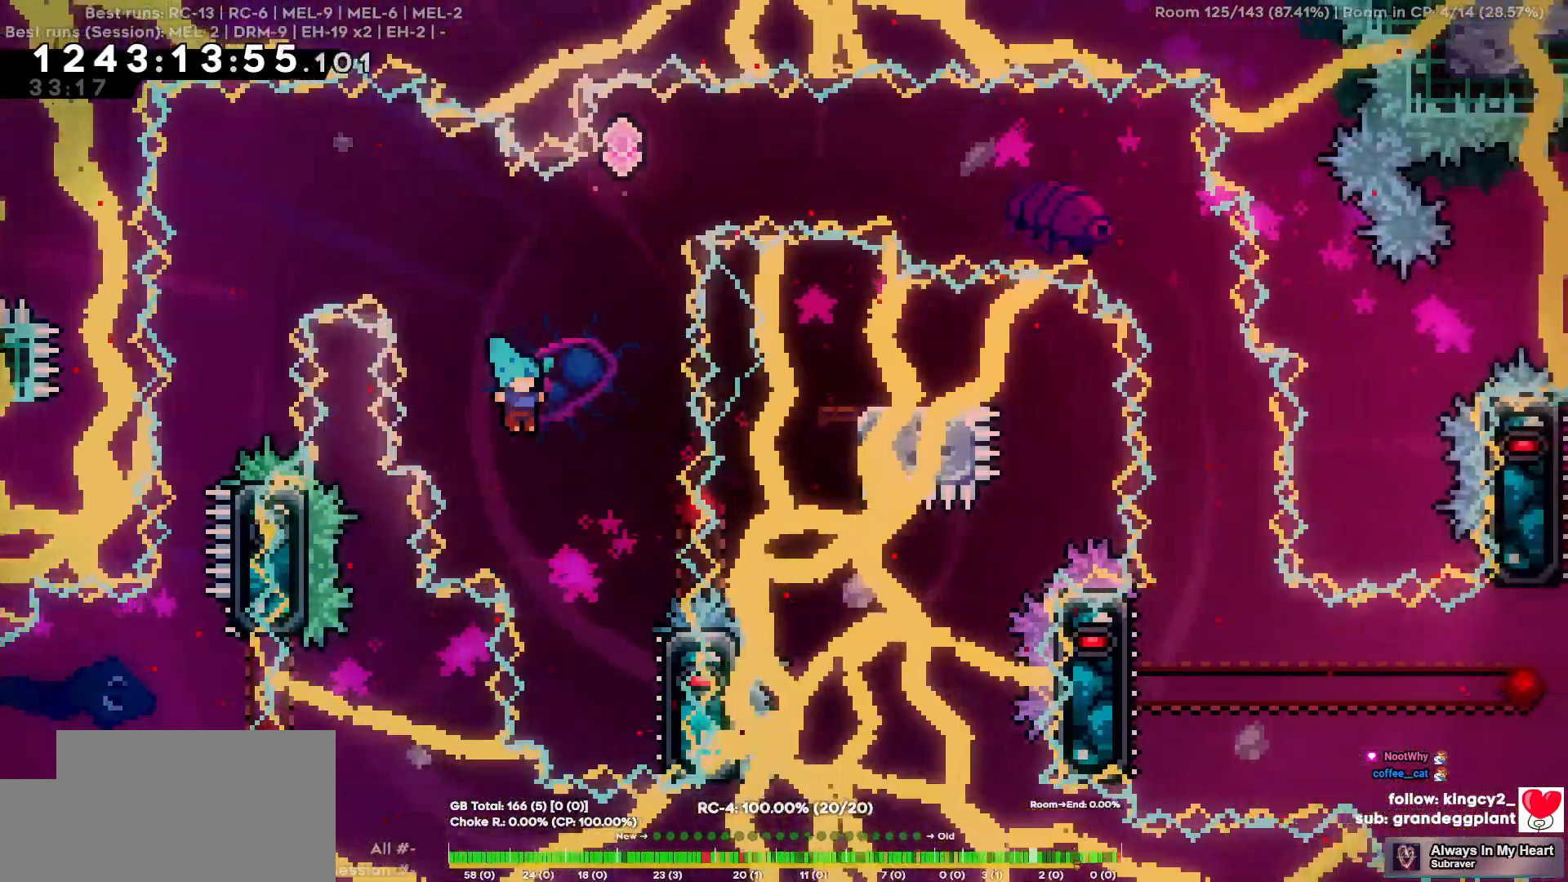
{"keys": ["d"], "events": [[184, "d", "up"], [284, "d", "down"]]}
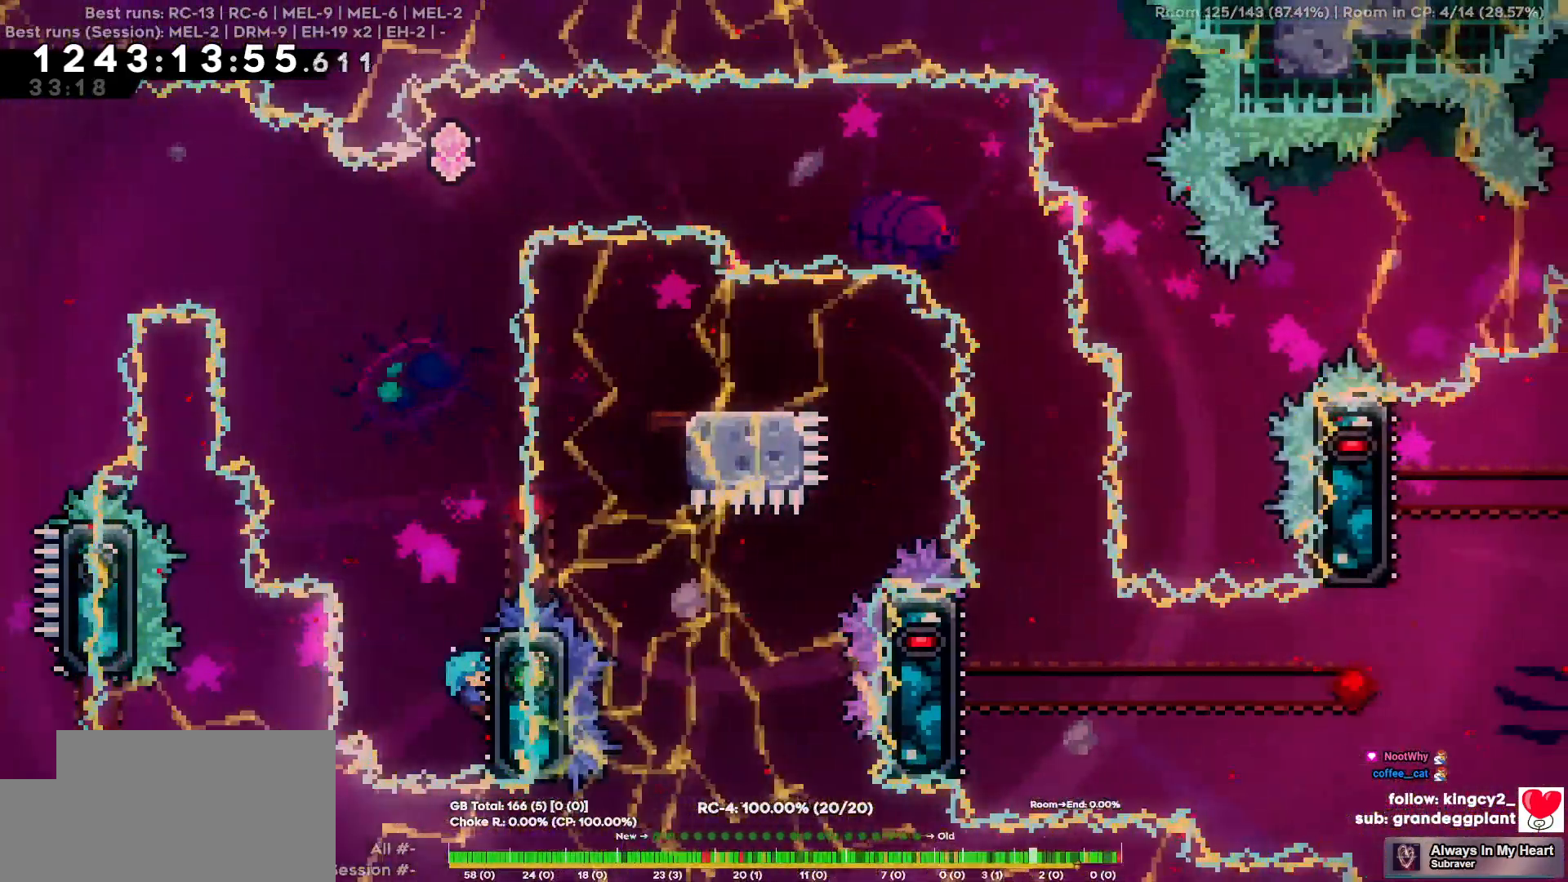
{"keys": []}
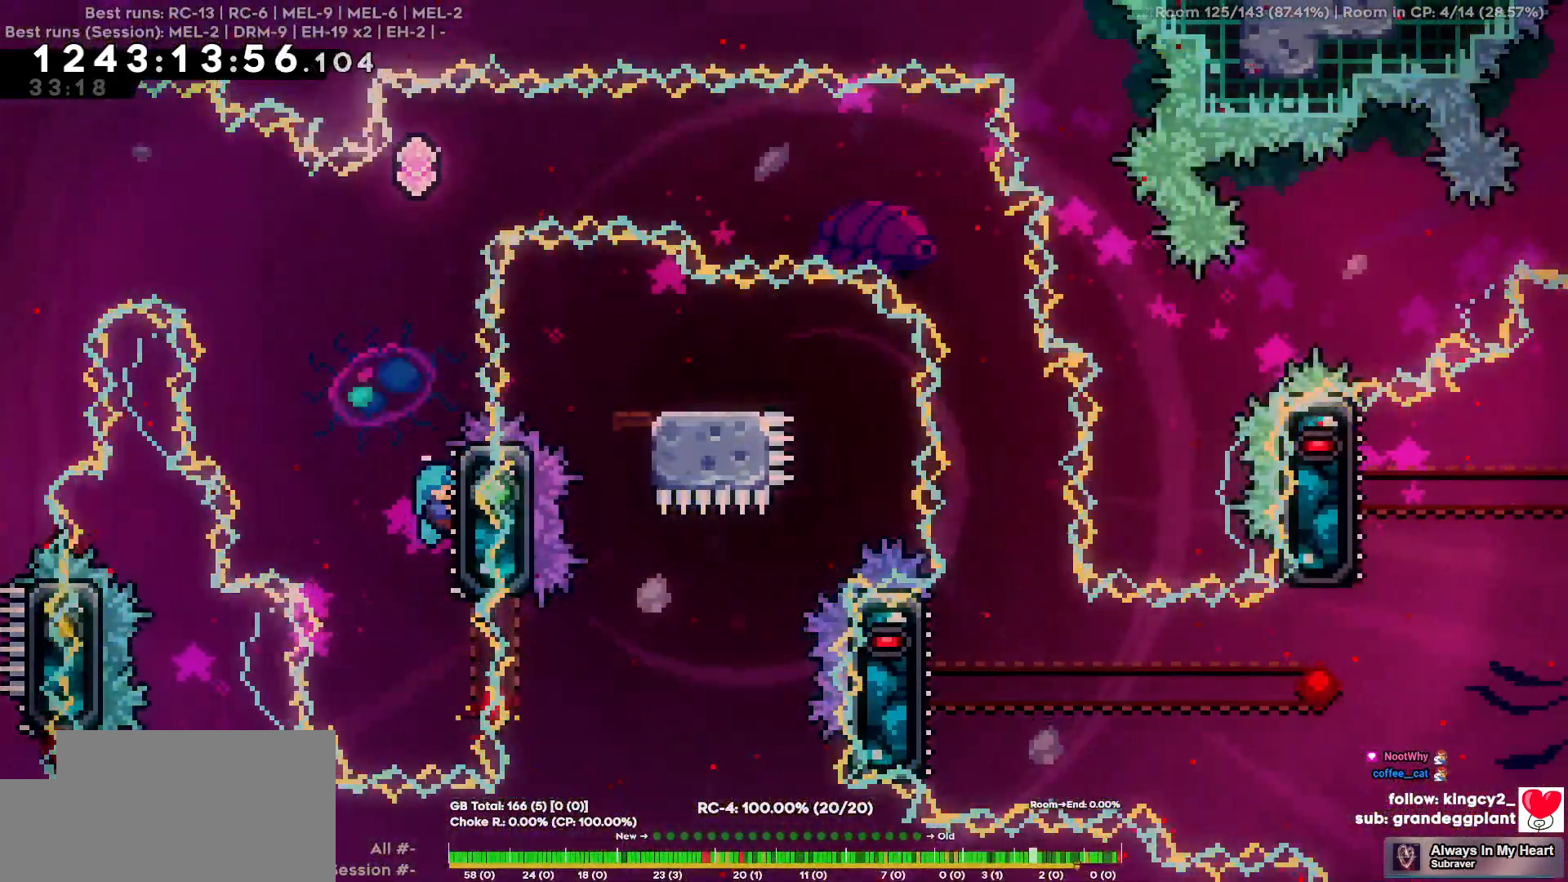
{"keys": ["d"], "events": [[400, "d", "down"]]}
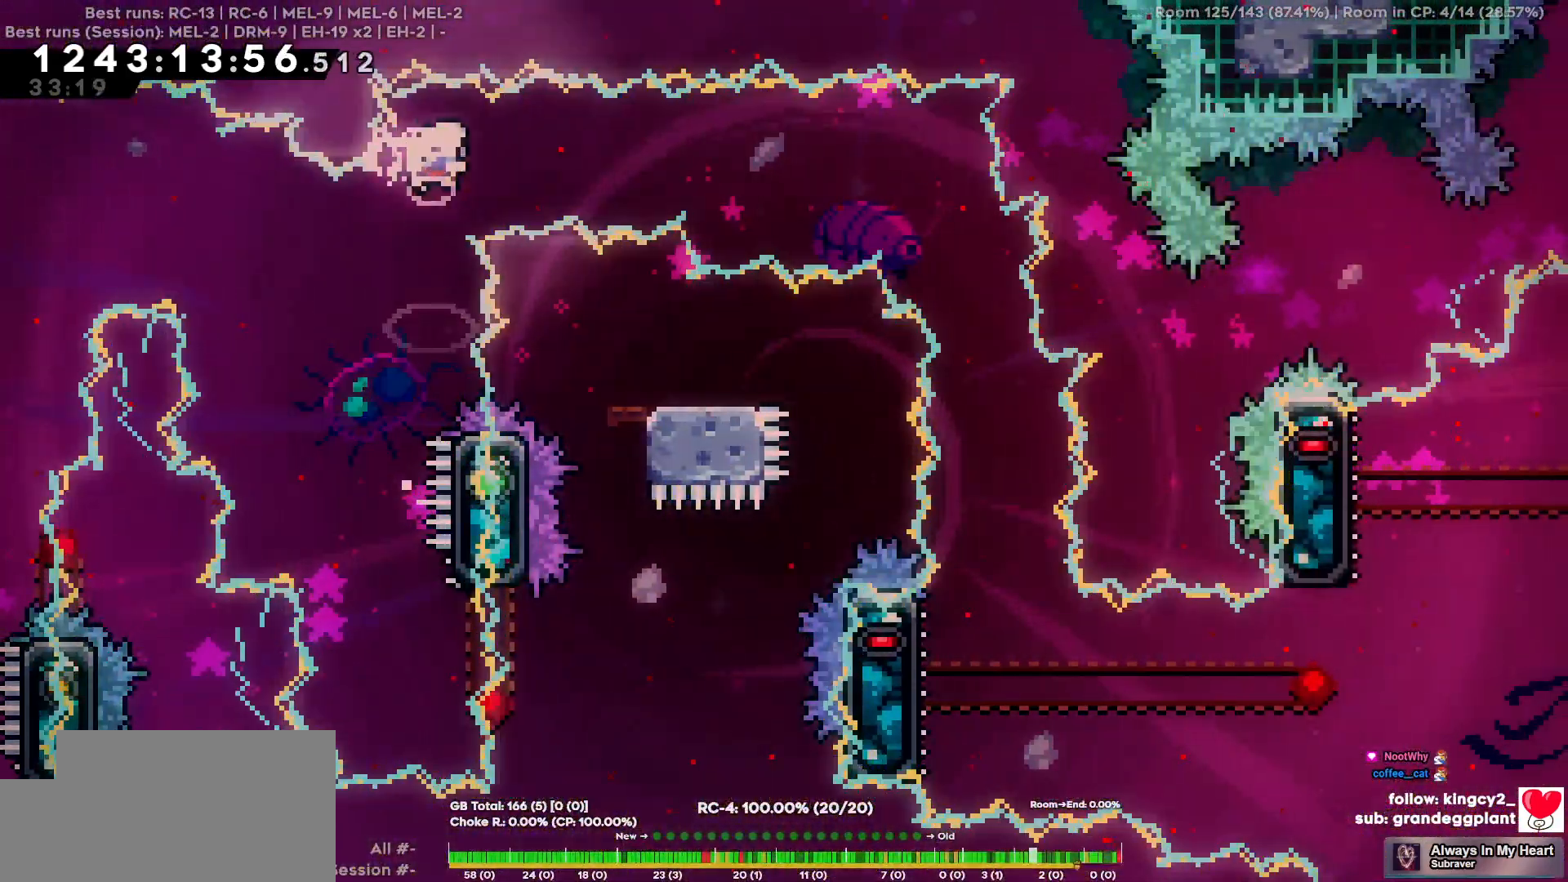
{"keys": ["d"], "events": []}
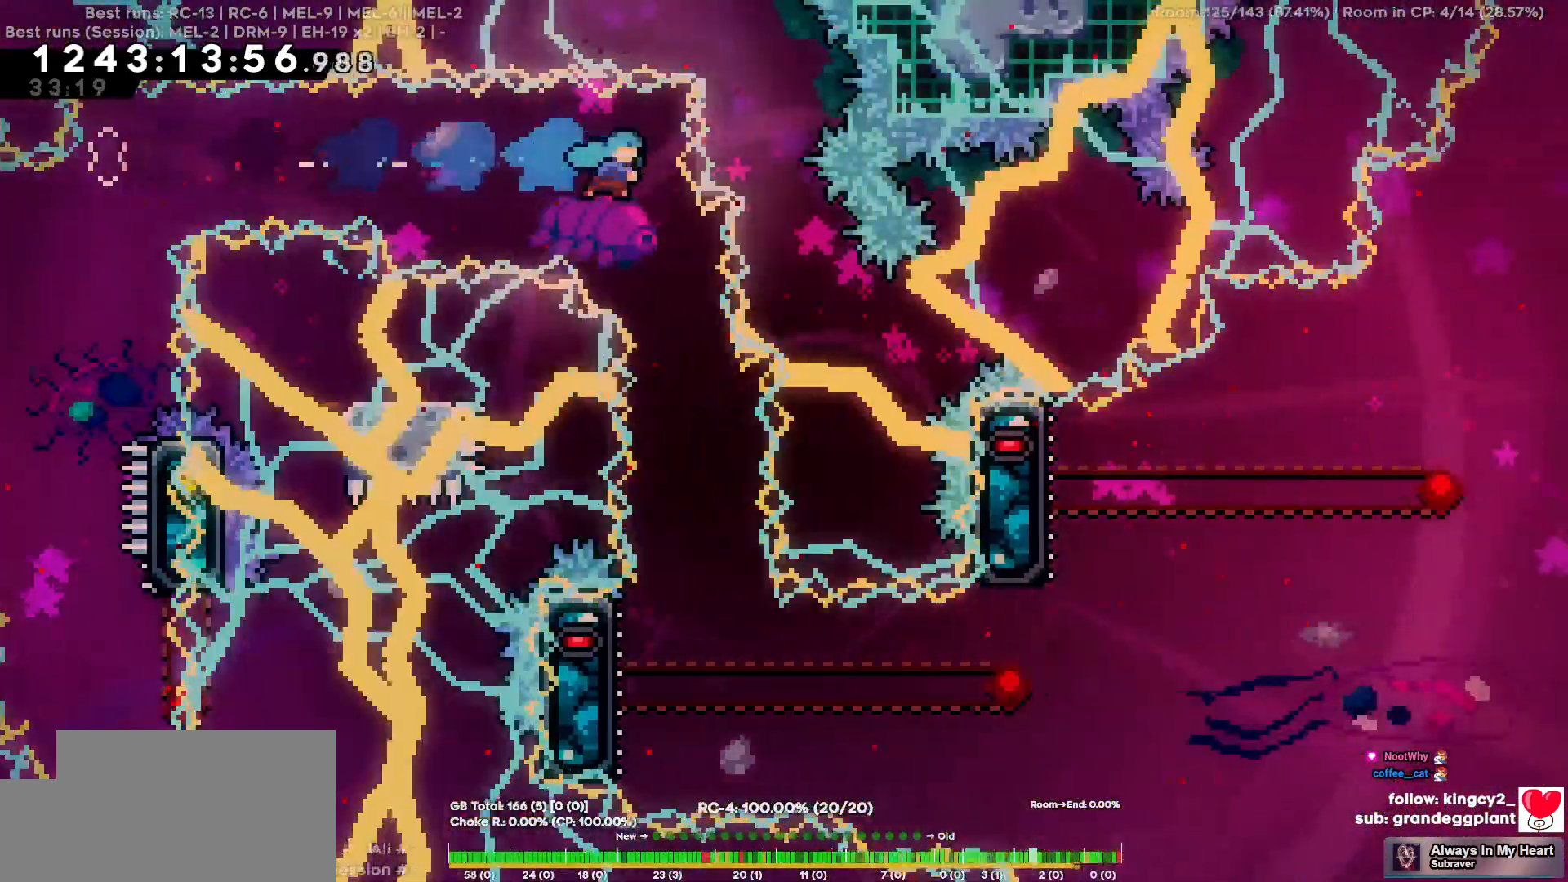
{"keys": [], "events": [[100, "d", "up"]]}
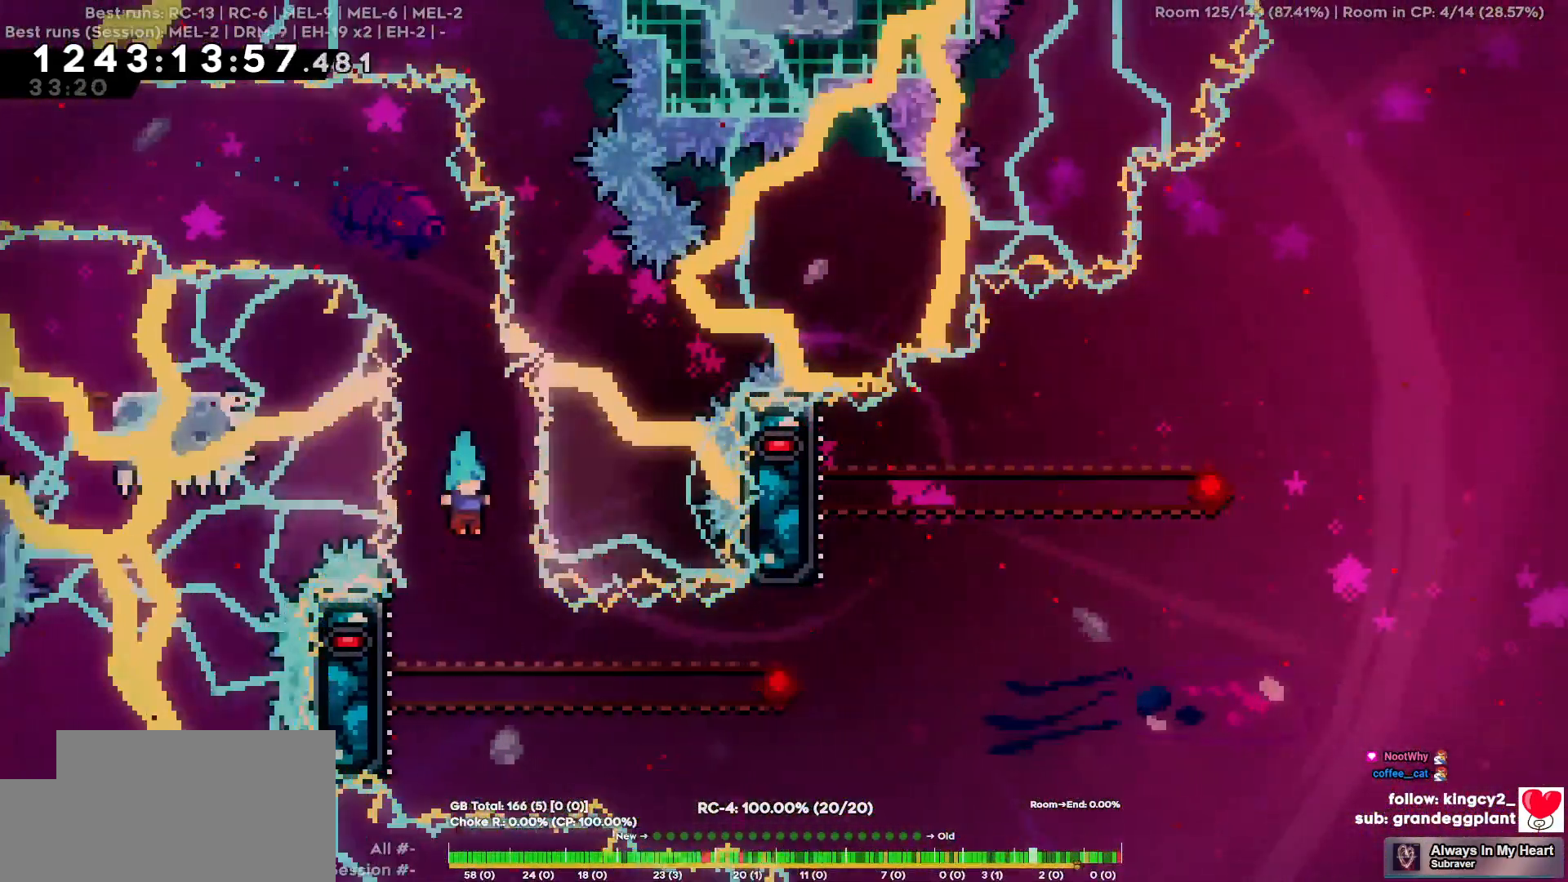
{"keys": [], "events": [[34, "a", "down"], [350, "a", "up"]]}
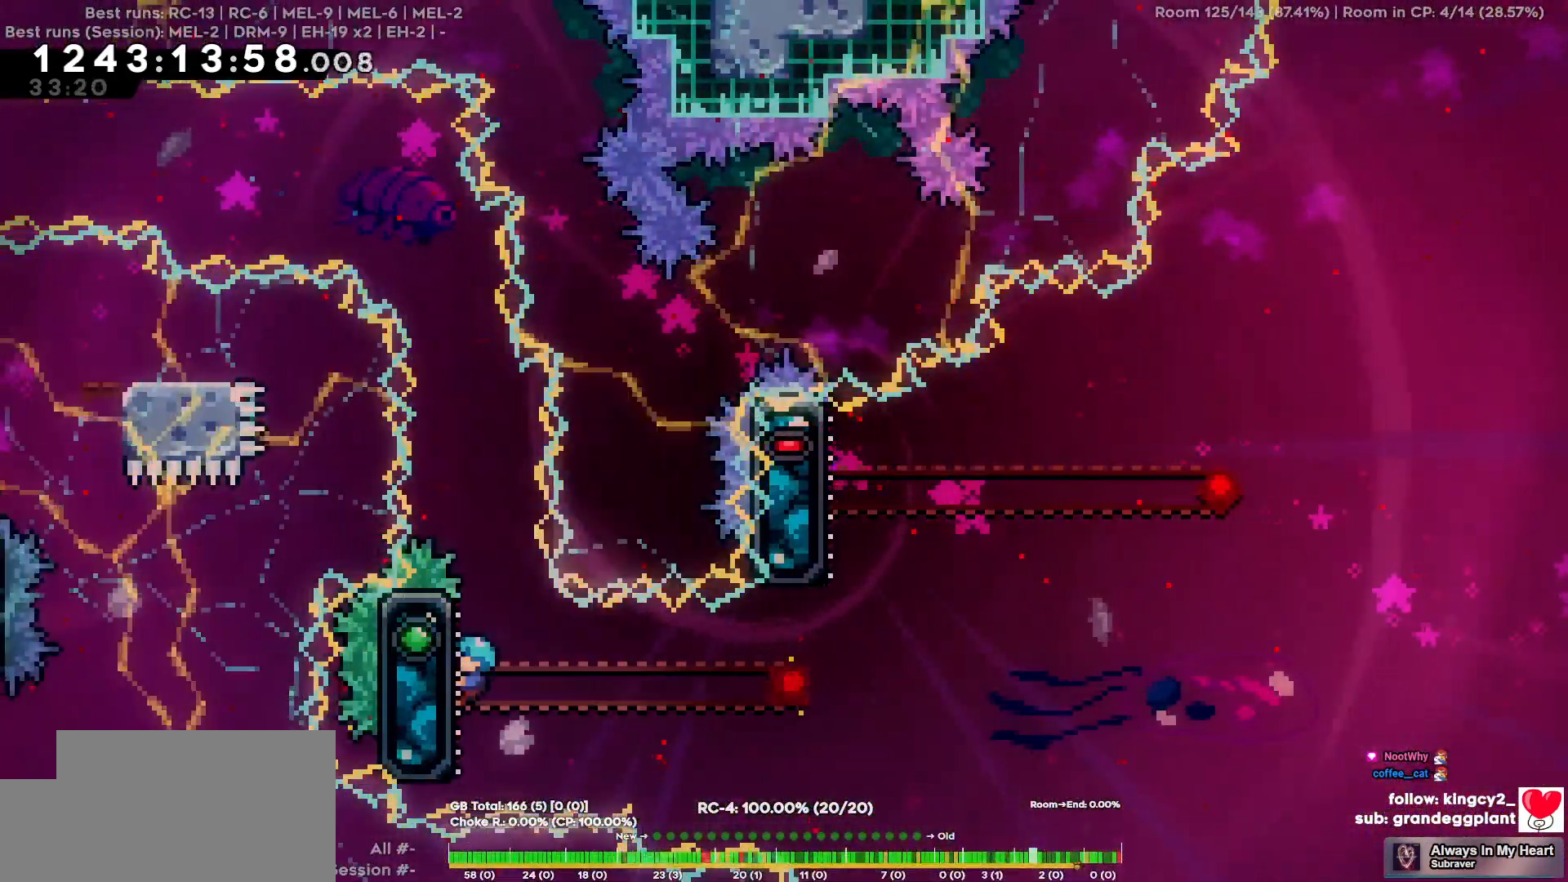
{"keys": ["w"], "events": [[184, "w", "down"]]}
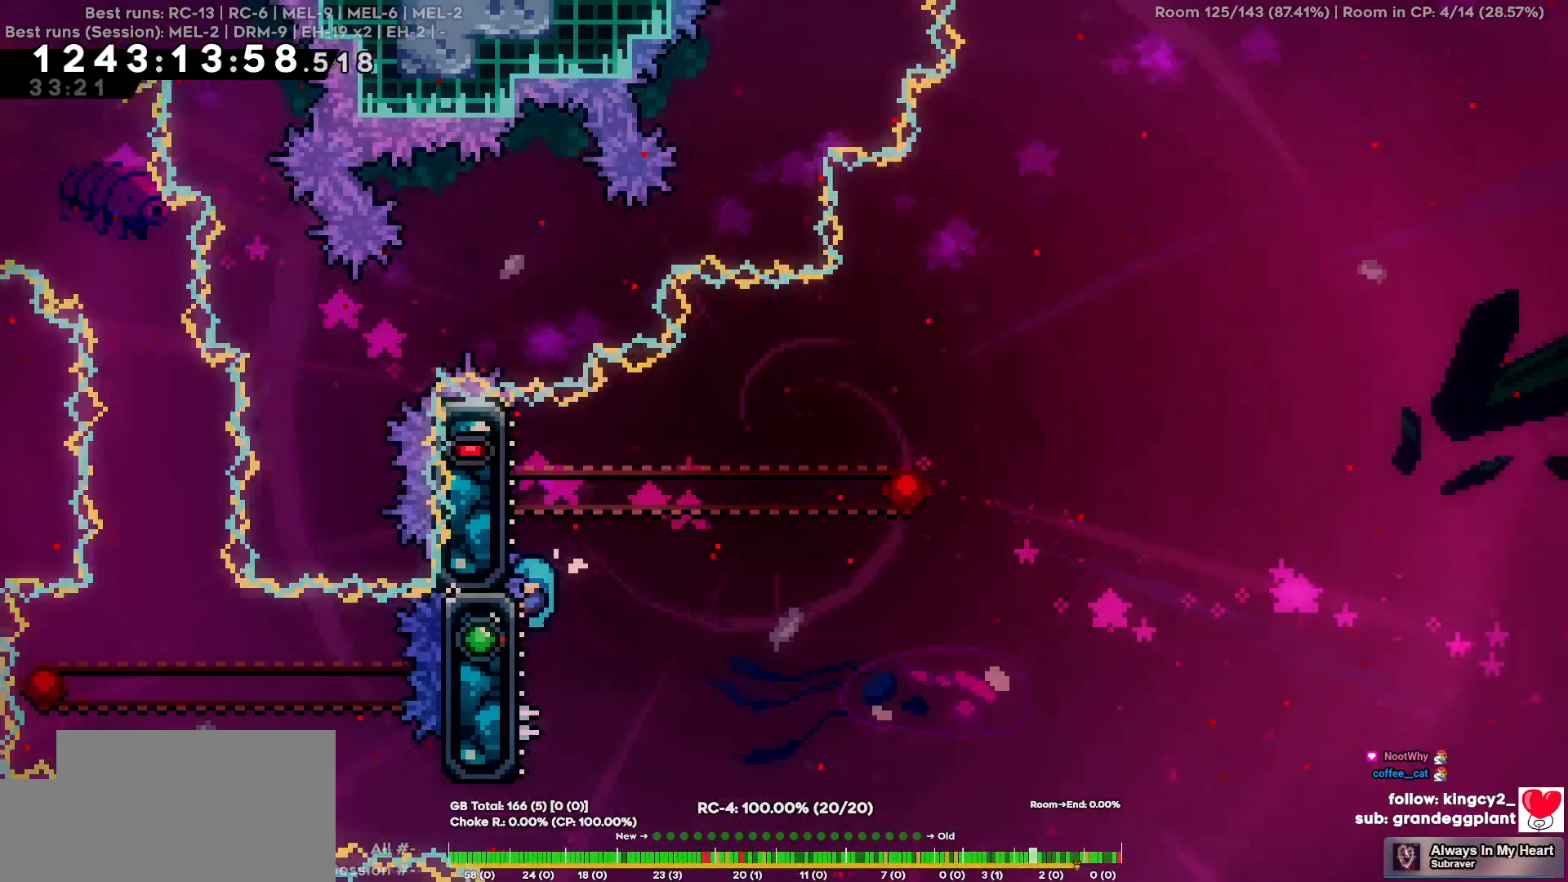
{"keys": ["d", "w"], "events": [[284, "d", "down"]]}
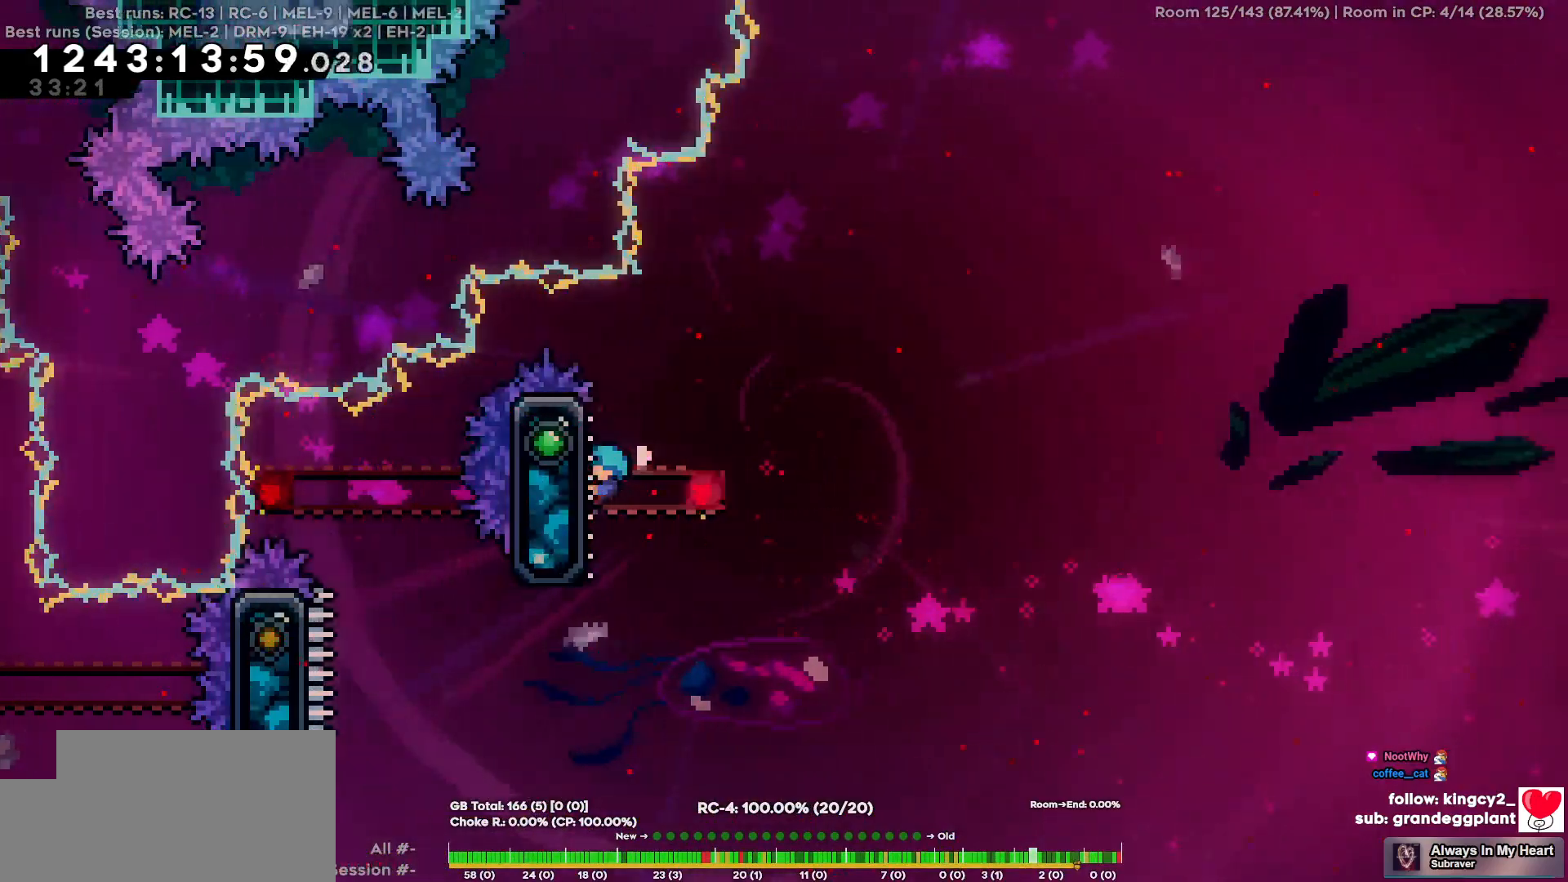
{"keys": ["d", "w"], "events": []}
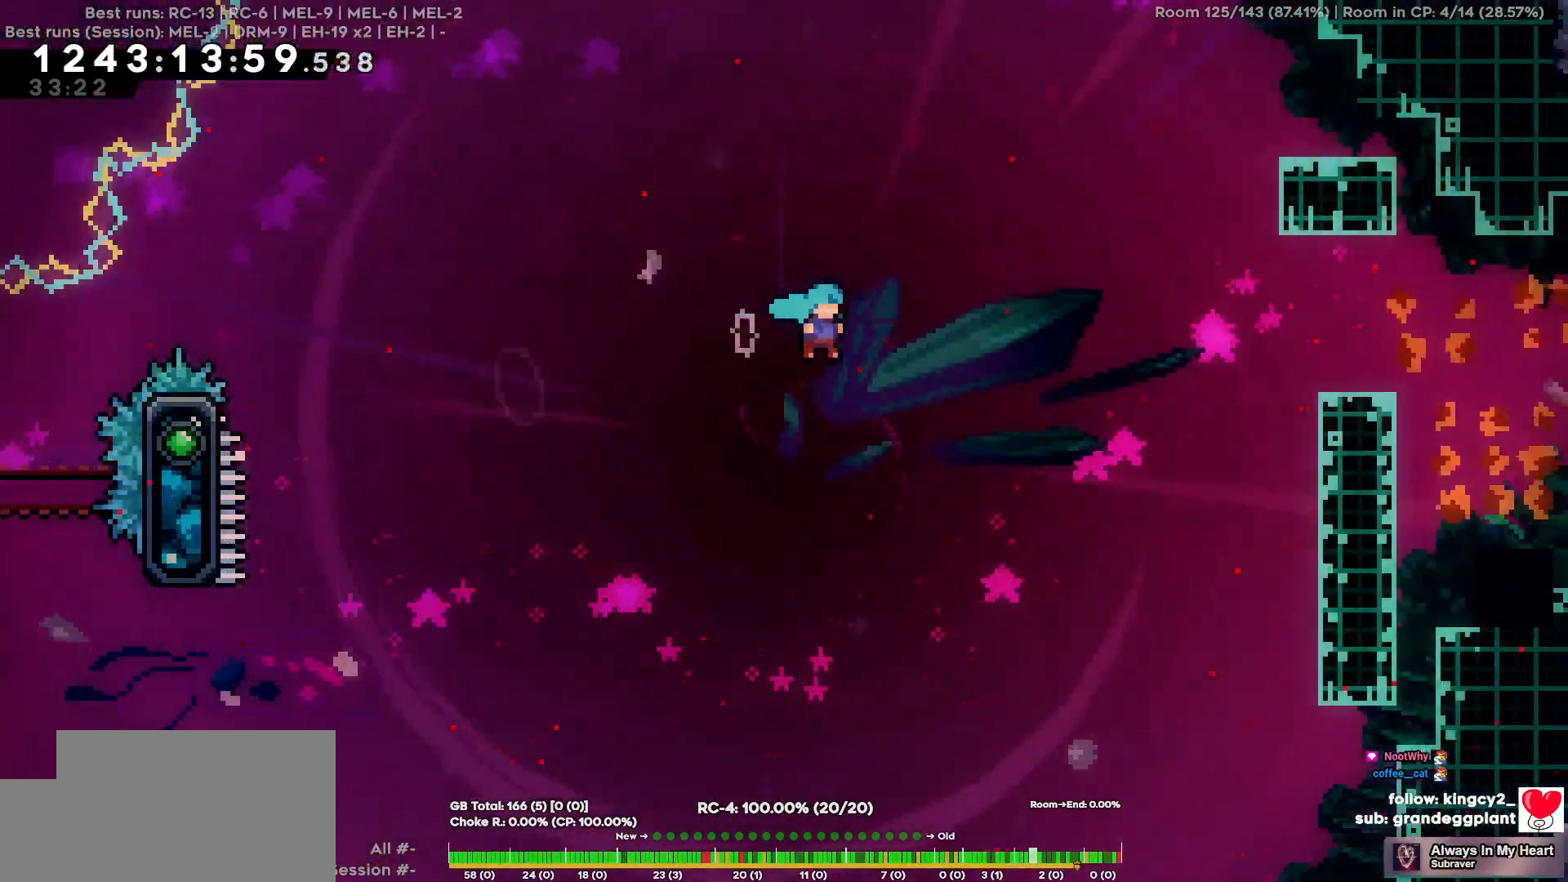
{"keys": ["d", "w"], "events": []}
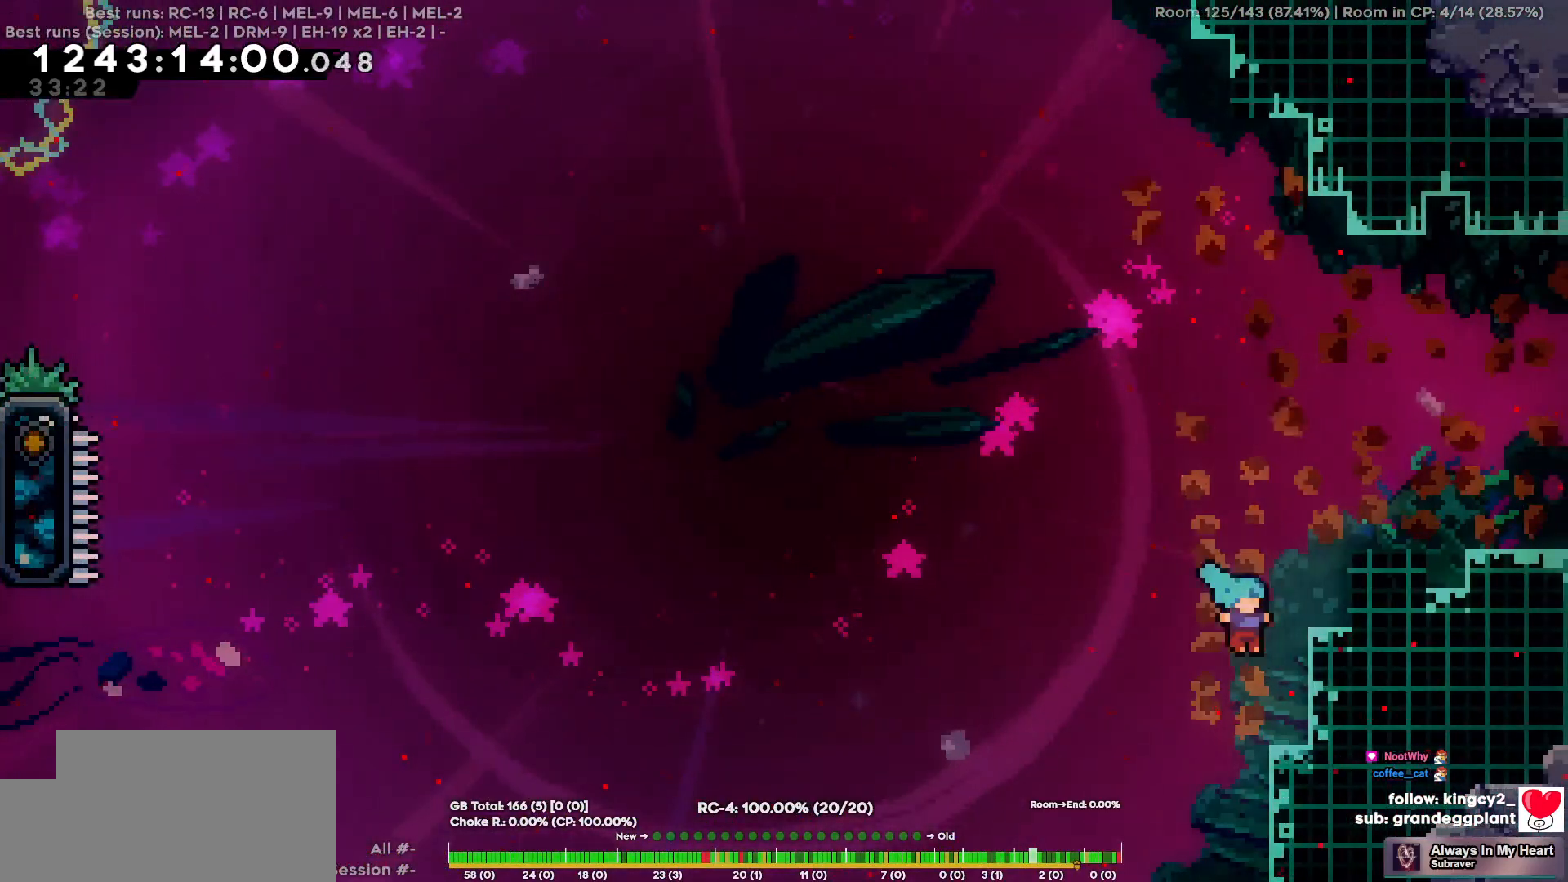
{"keys": ["d", "w"], "events": []}
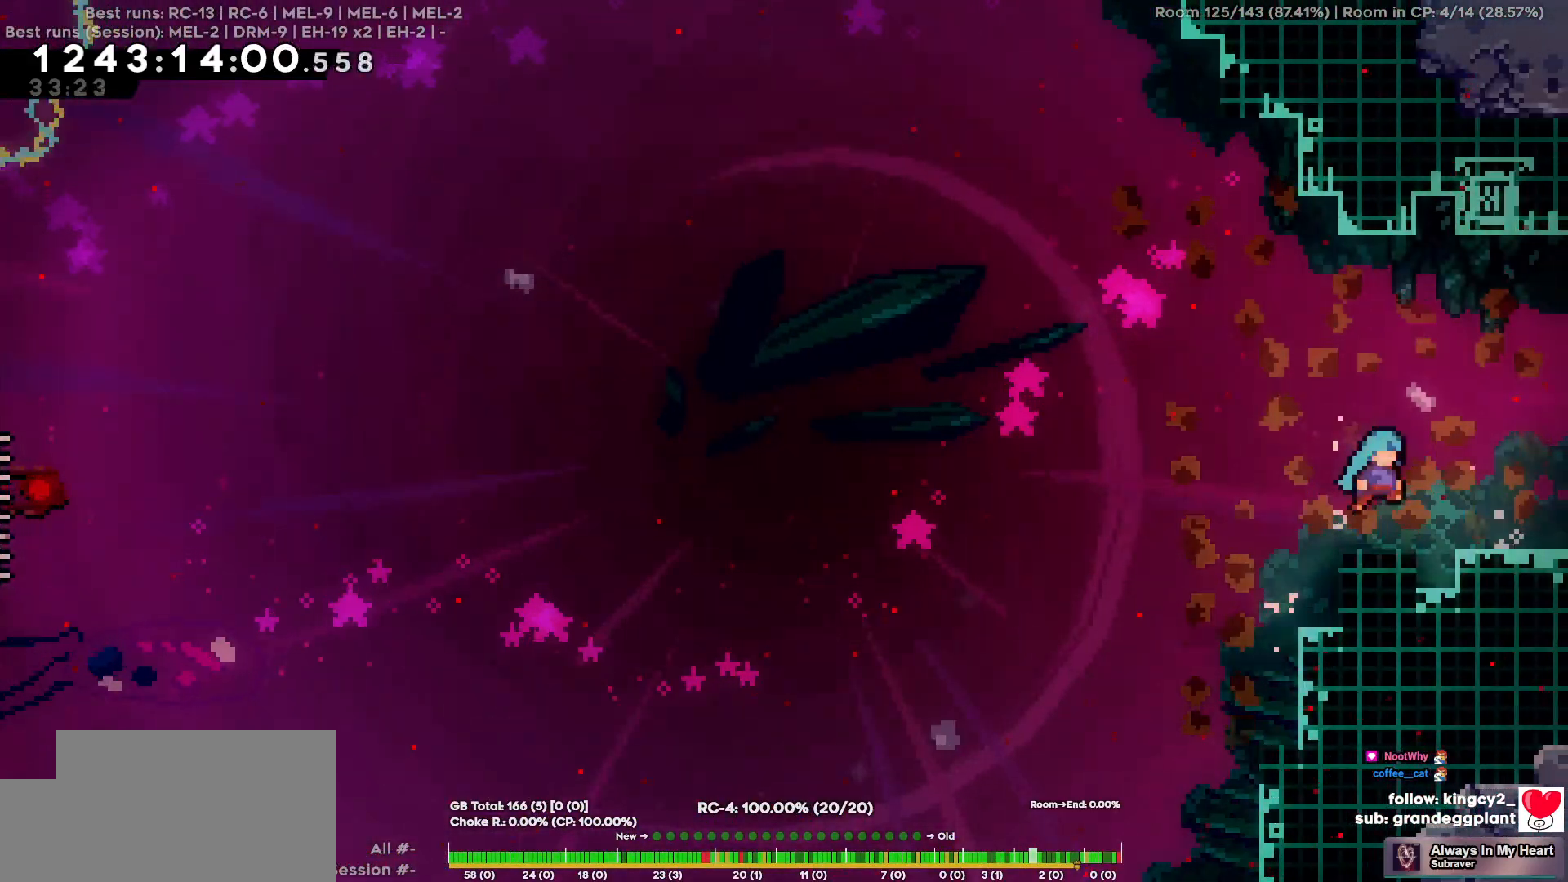
{"keys": ["d"], "events": [[67, "w", "up"]]}
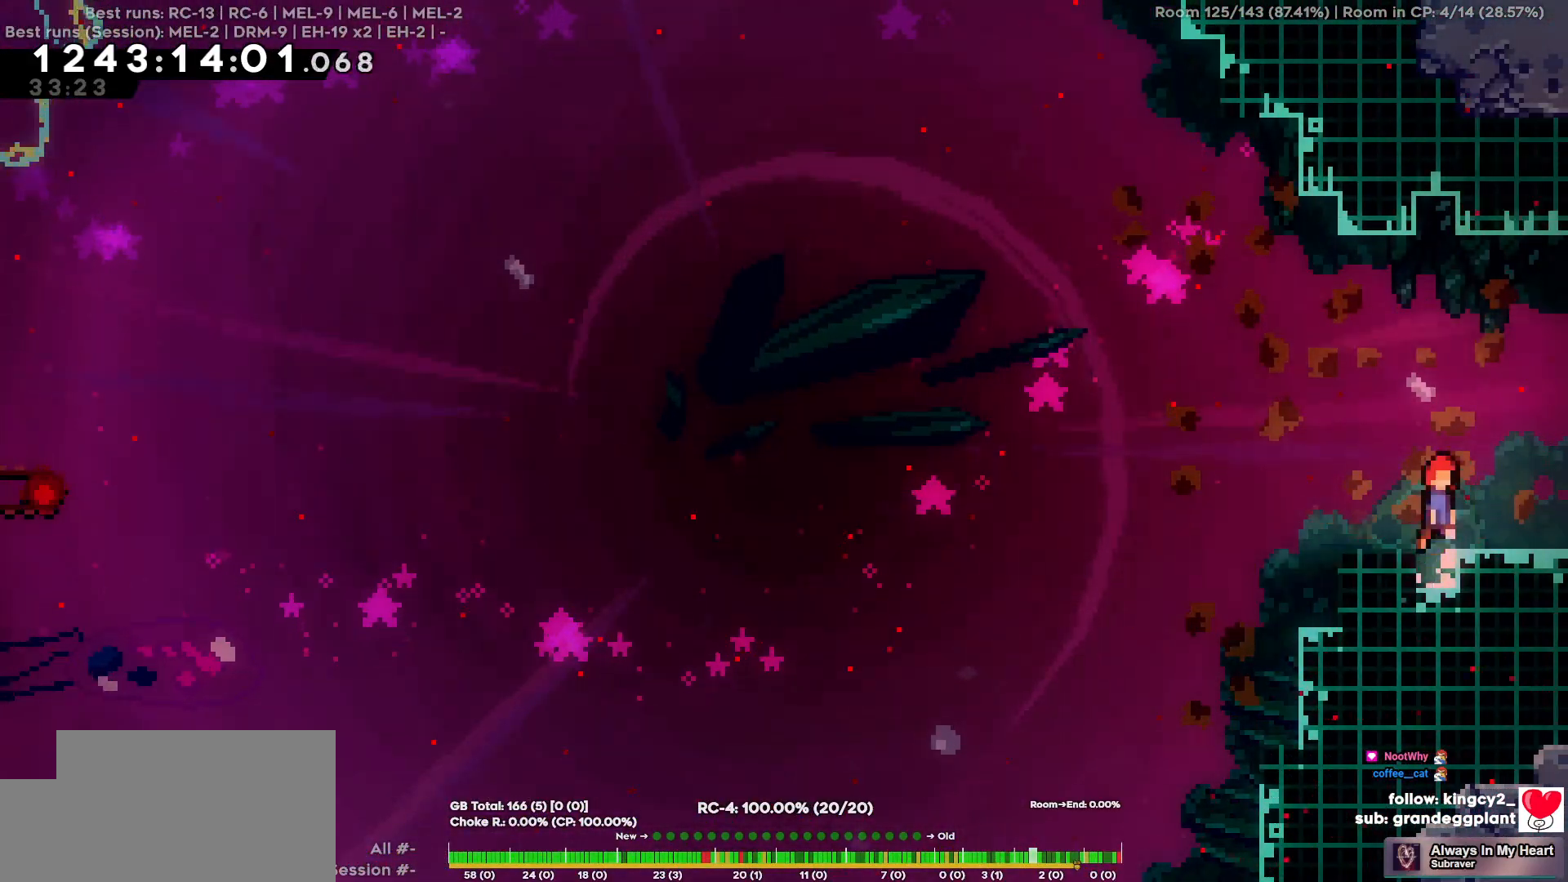
{"keys": ["d"], "events": []}
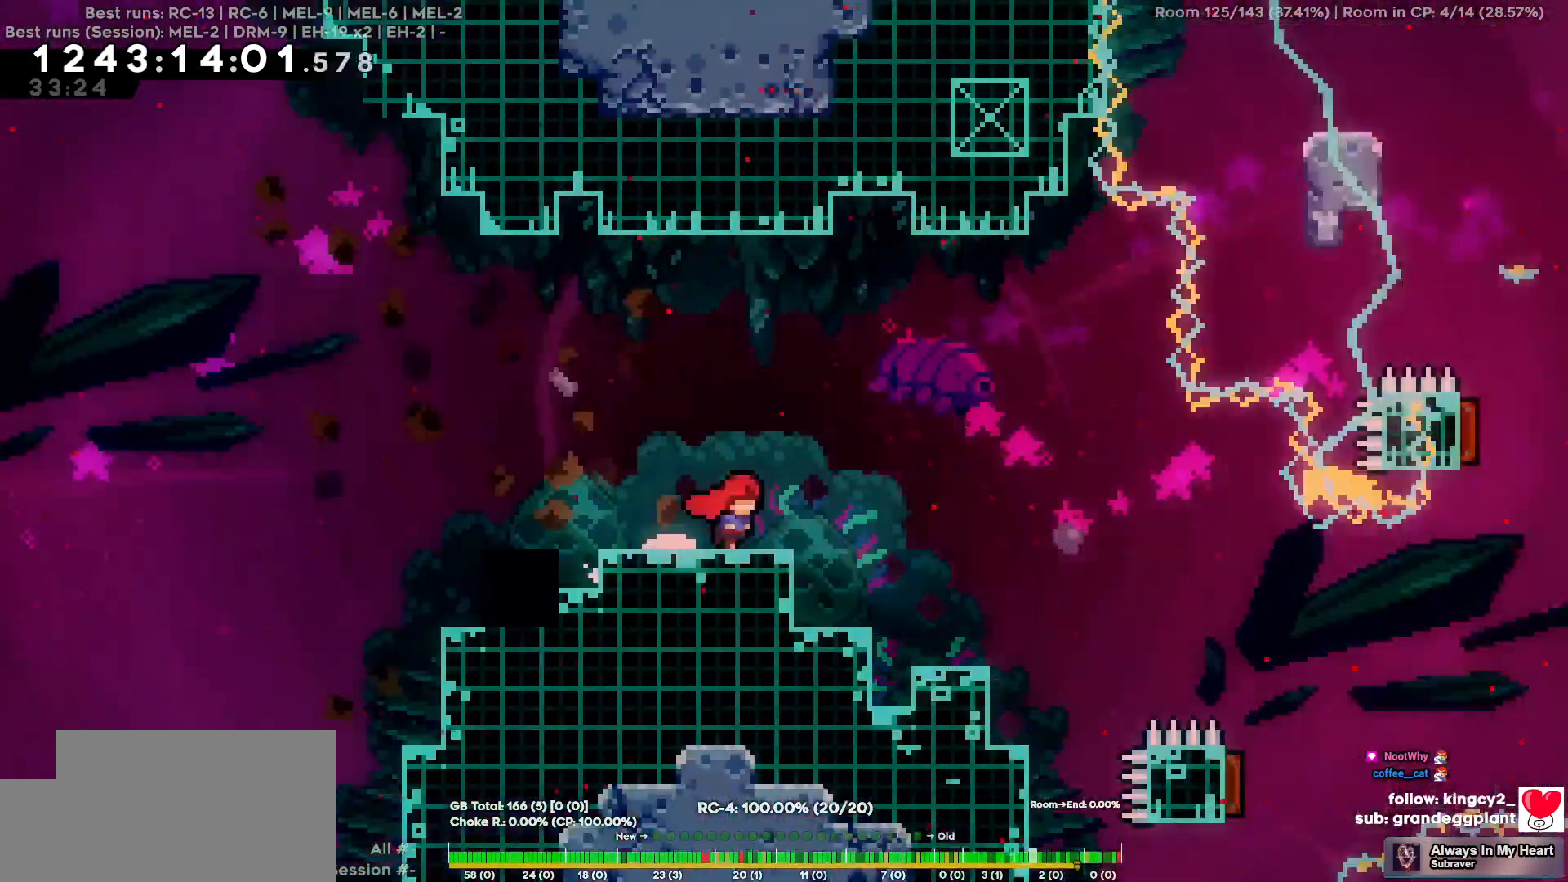
{"keys": ["d"], "events": []}
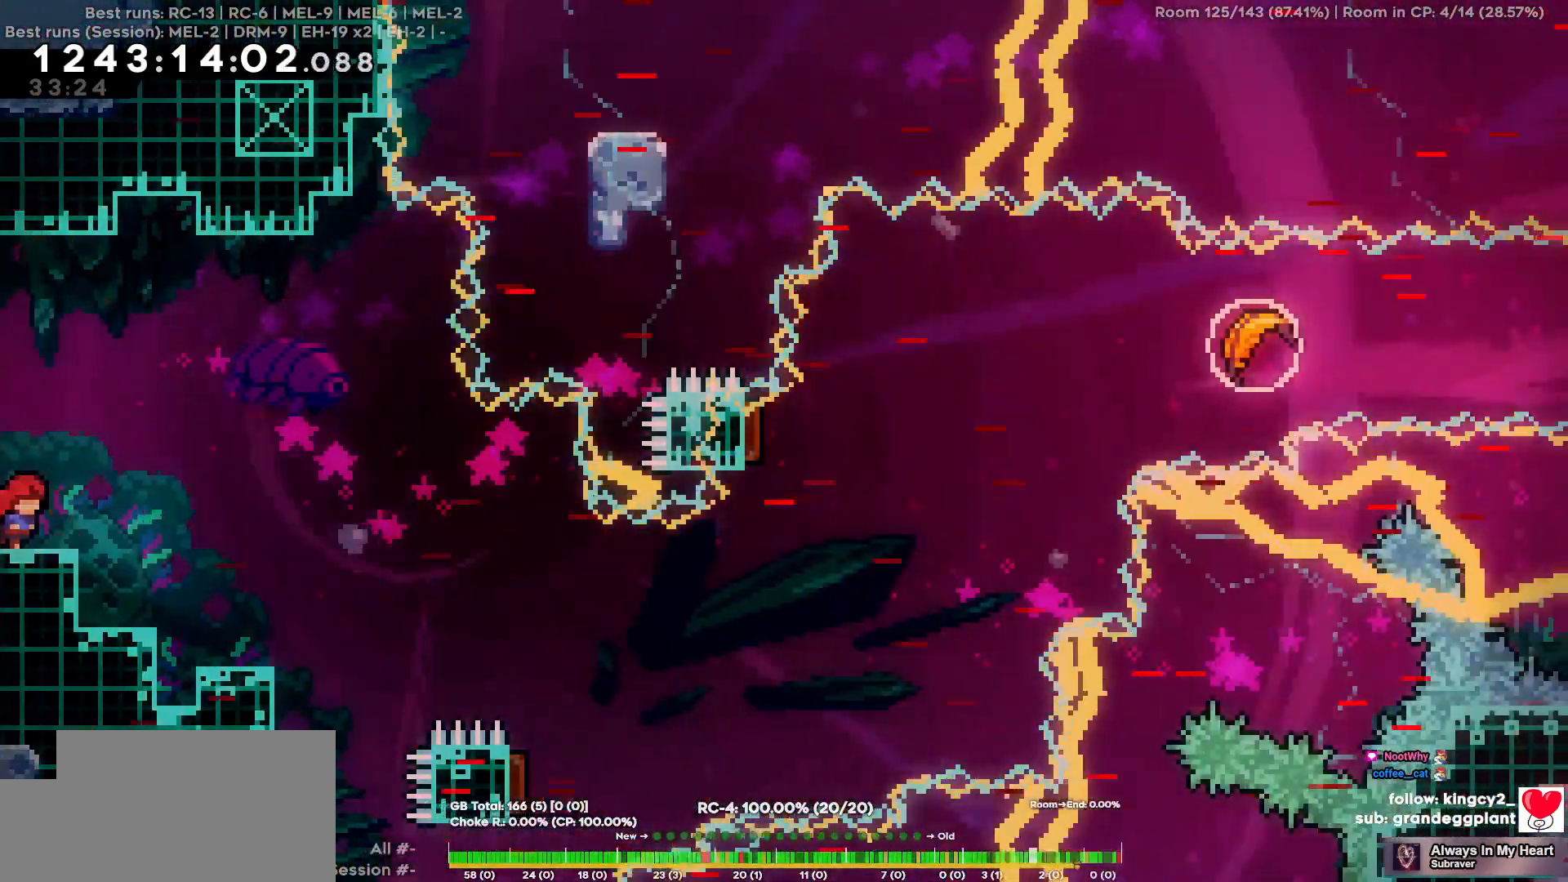
{"keys": [], "events": [[450, "d", "up"]]}
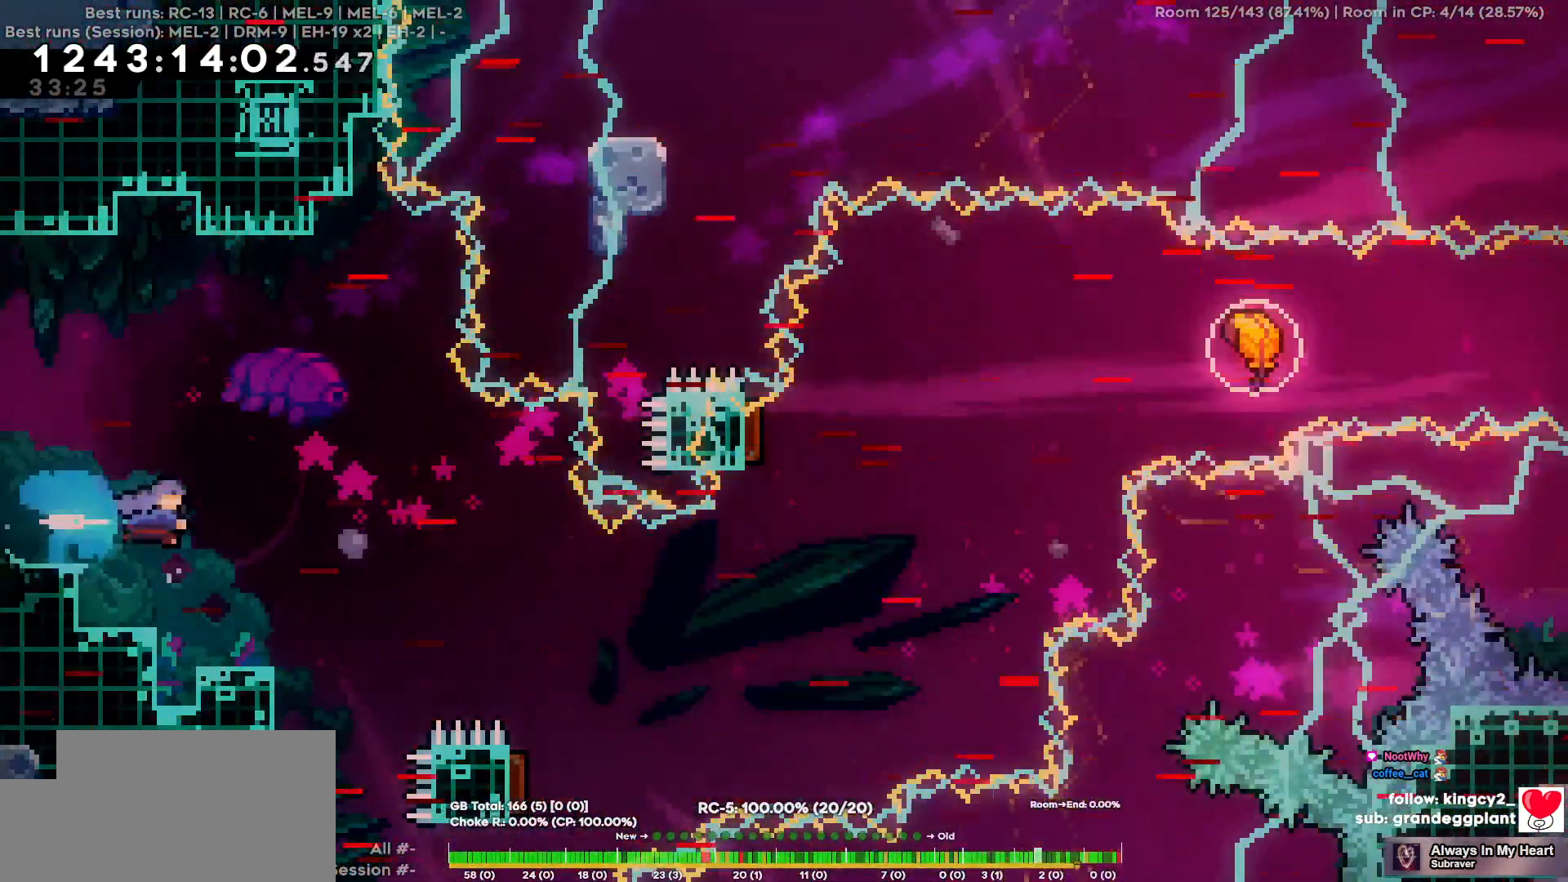
{"keys": [], "events": []}
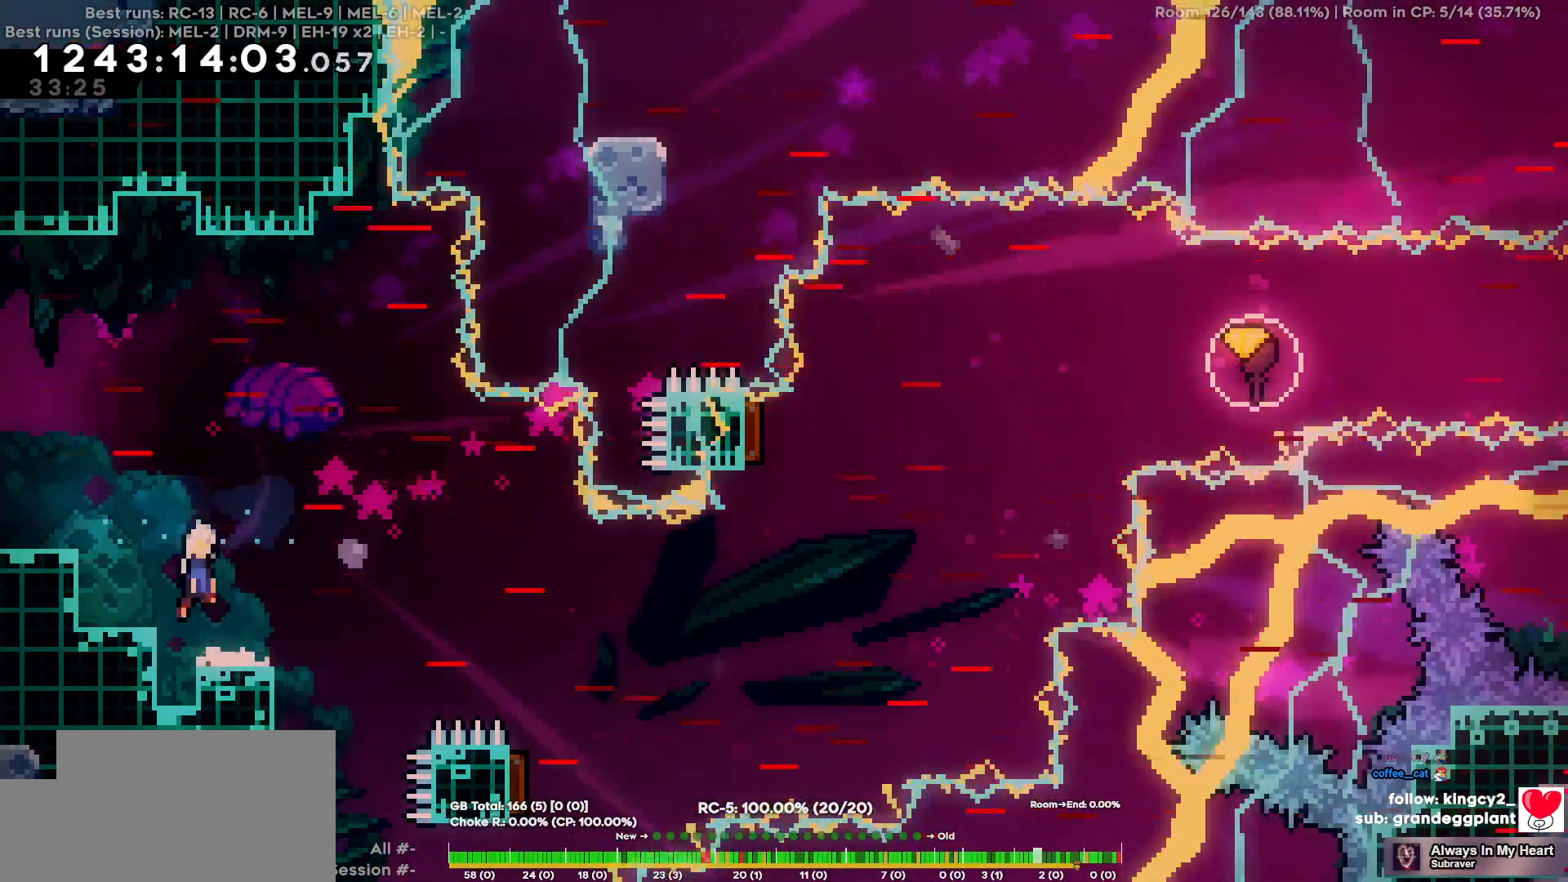
{"keys": [], "events": []}
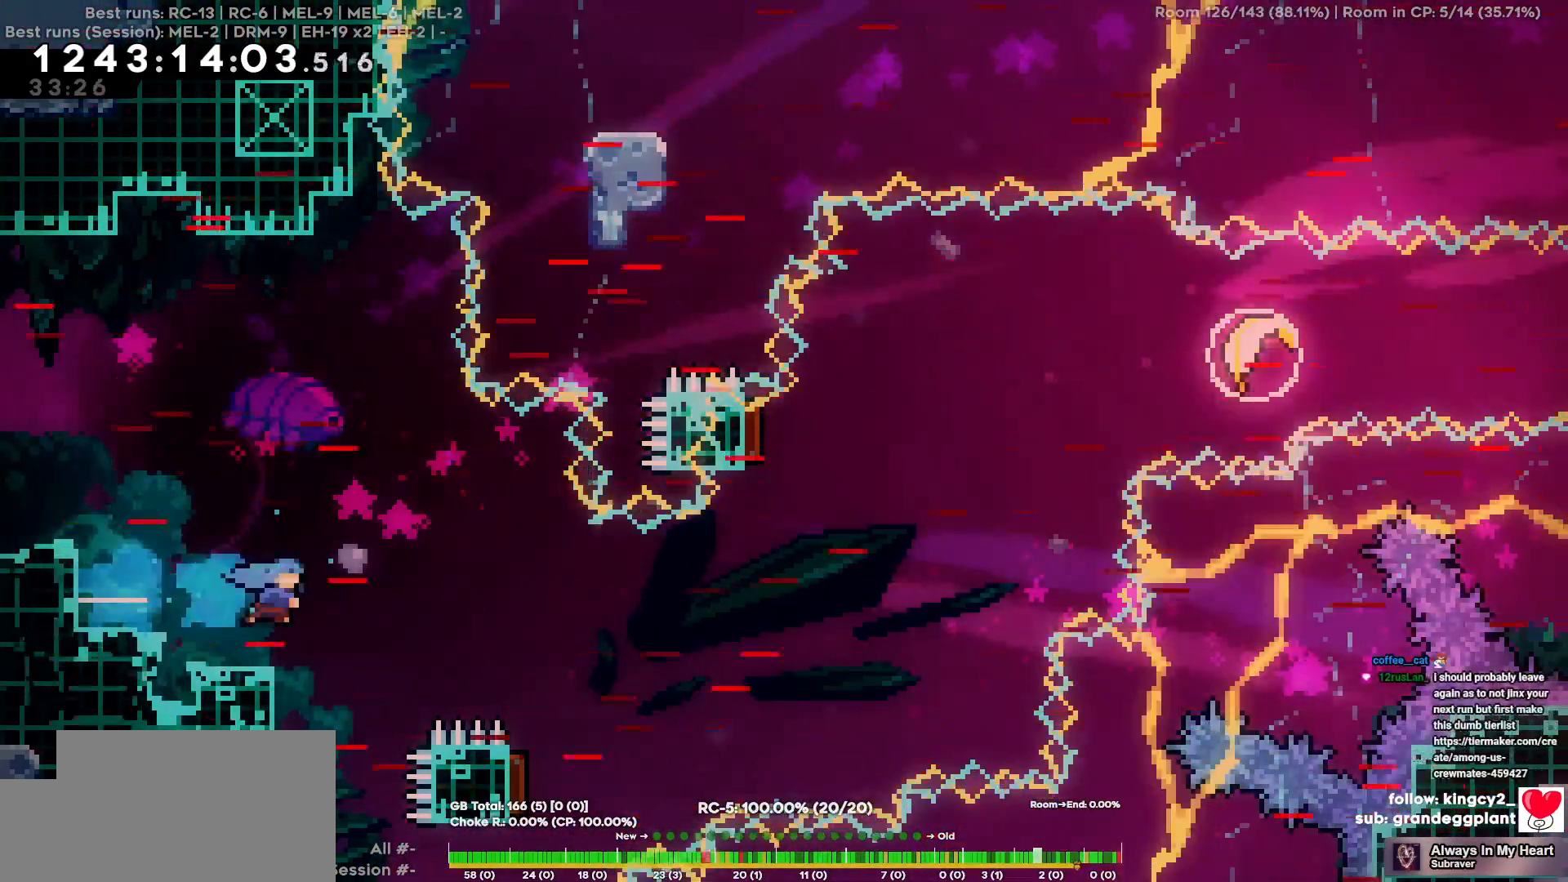
{"keys": [], "events": [[350, "a", "down"], [500, "a", "up"]]}
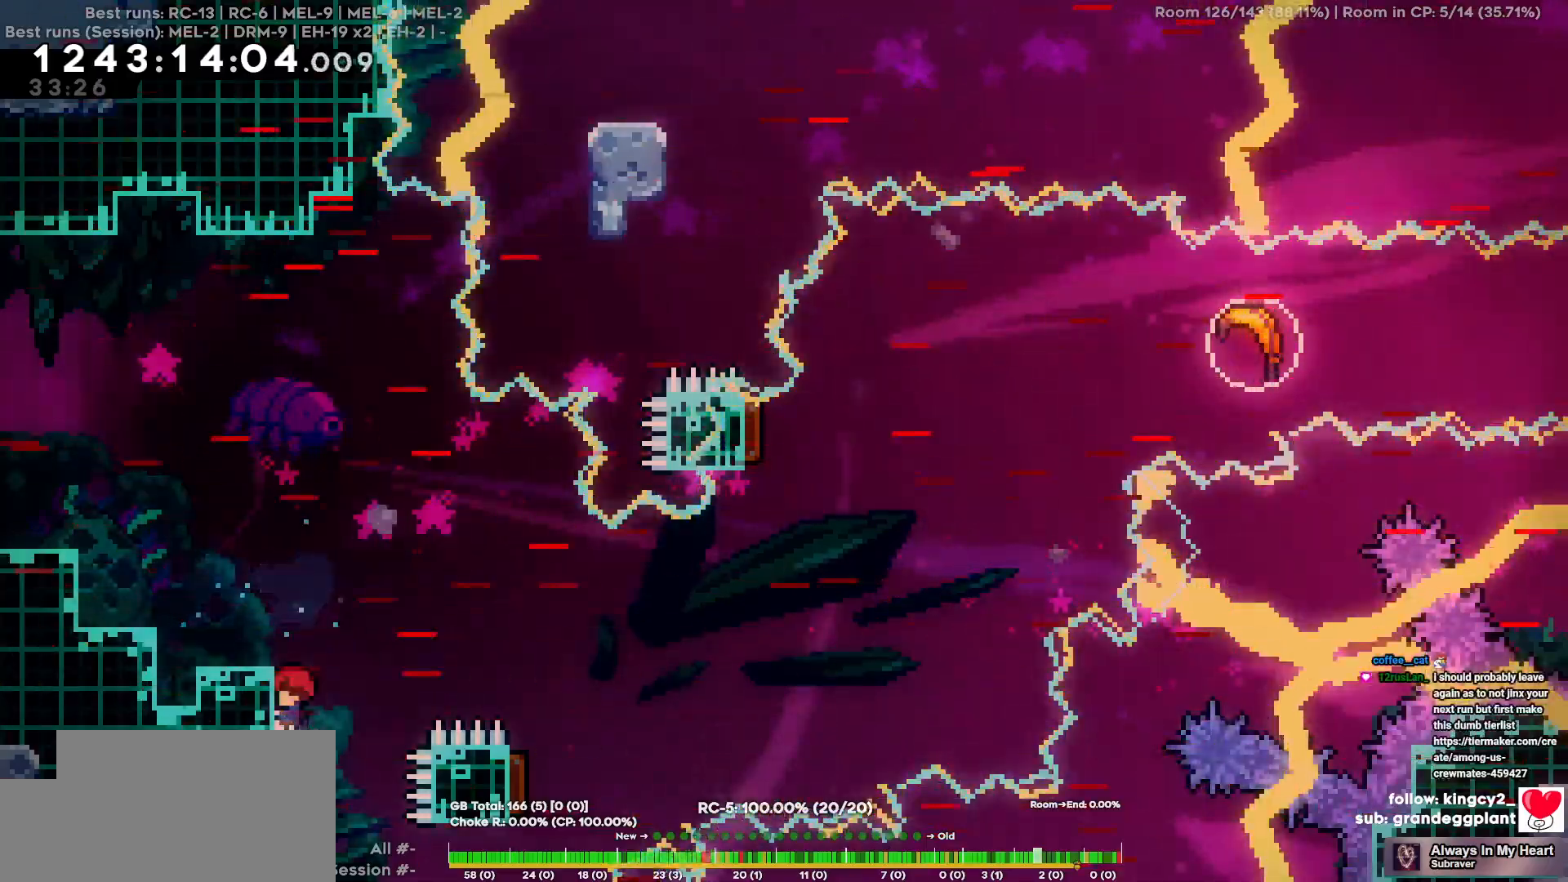
{"keys": ["w"], "events": [[34, "w", "down"], [234, "w", "up"], [467, "w", "down"]]}
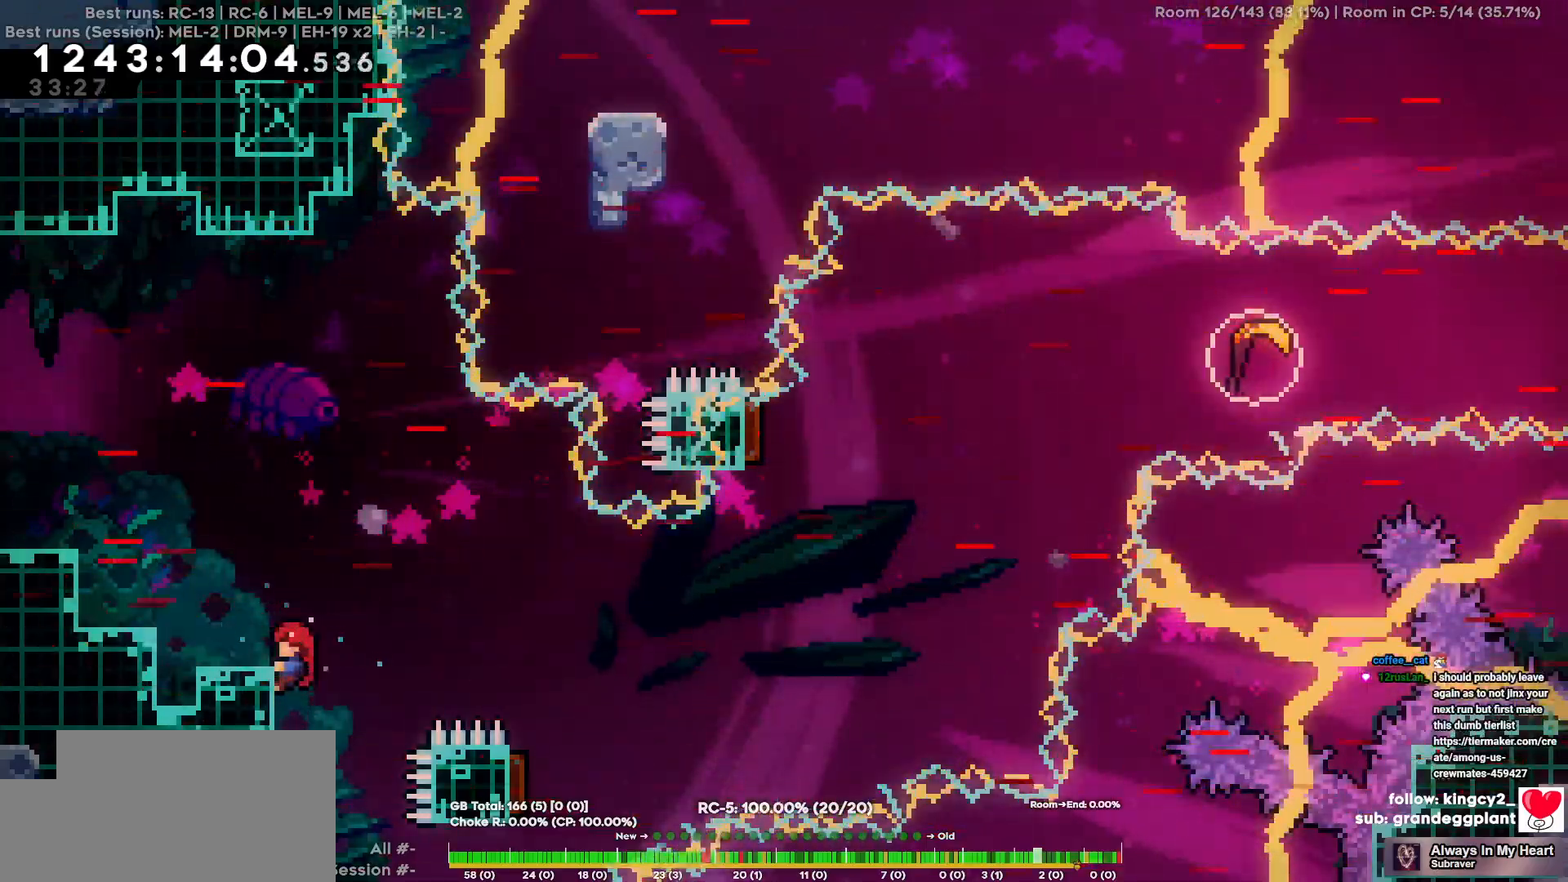
{"keys": ["d"], "events": [[17, "w", "up"], [334, "d", "down"]]}
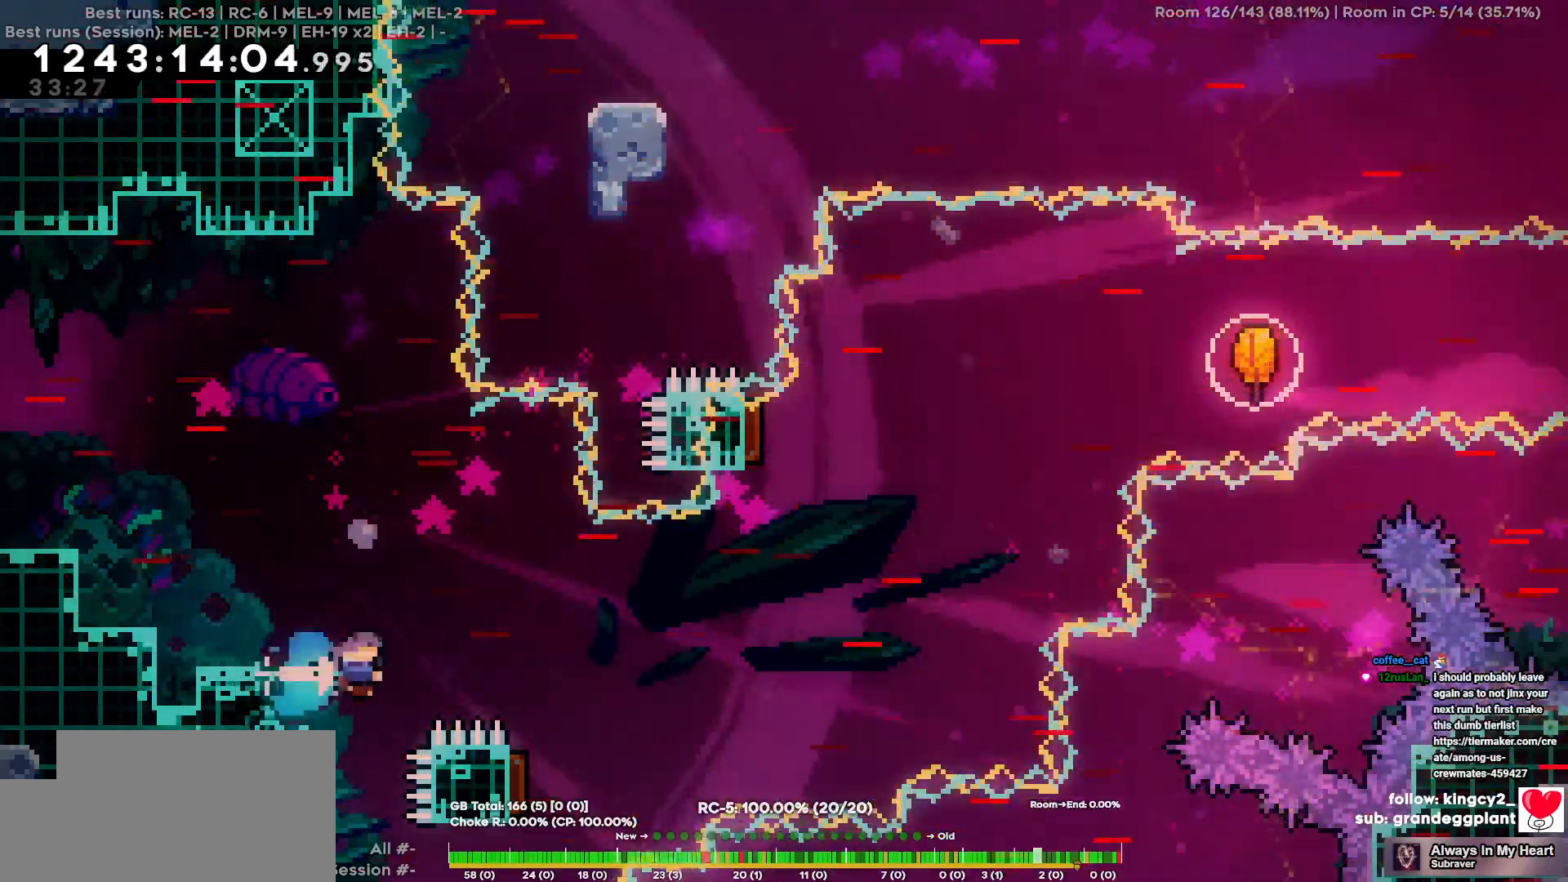
{"keys": ["d"], "events": []}
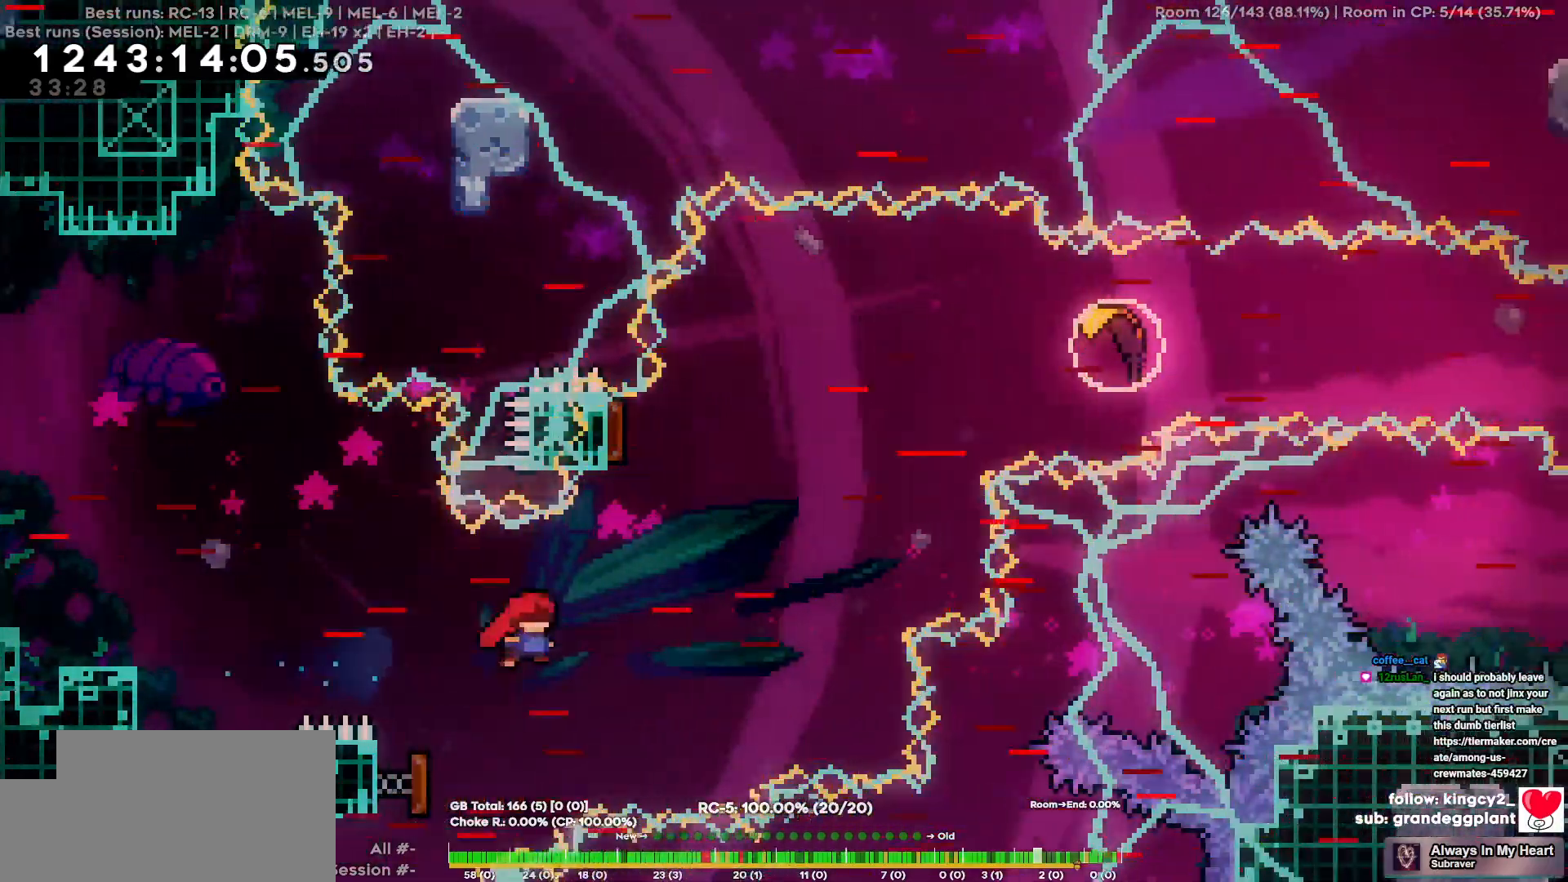
{"keys": ["w"], "events": [[367, "d", "up"], [367, "w", "down"]]}
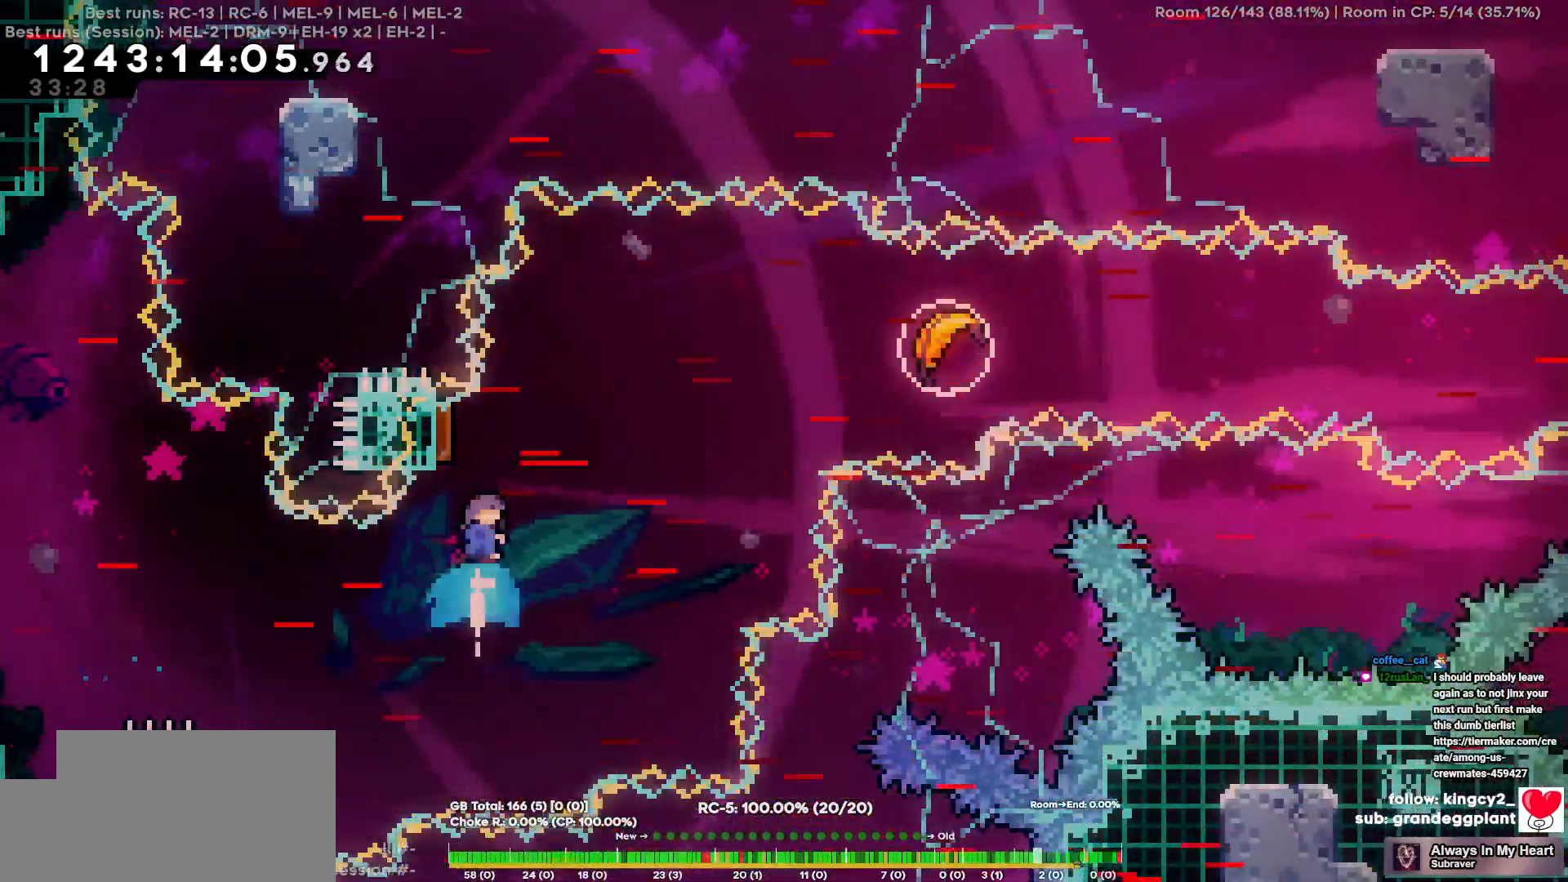
{"keys": ["d"], "events": [[50, "d", "down"], [50, "w", "up"]]}
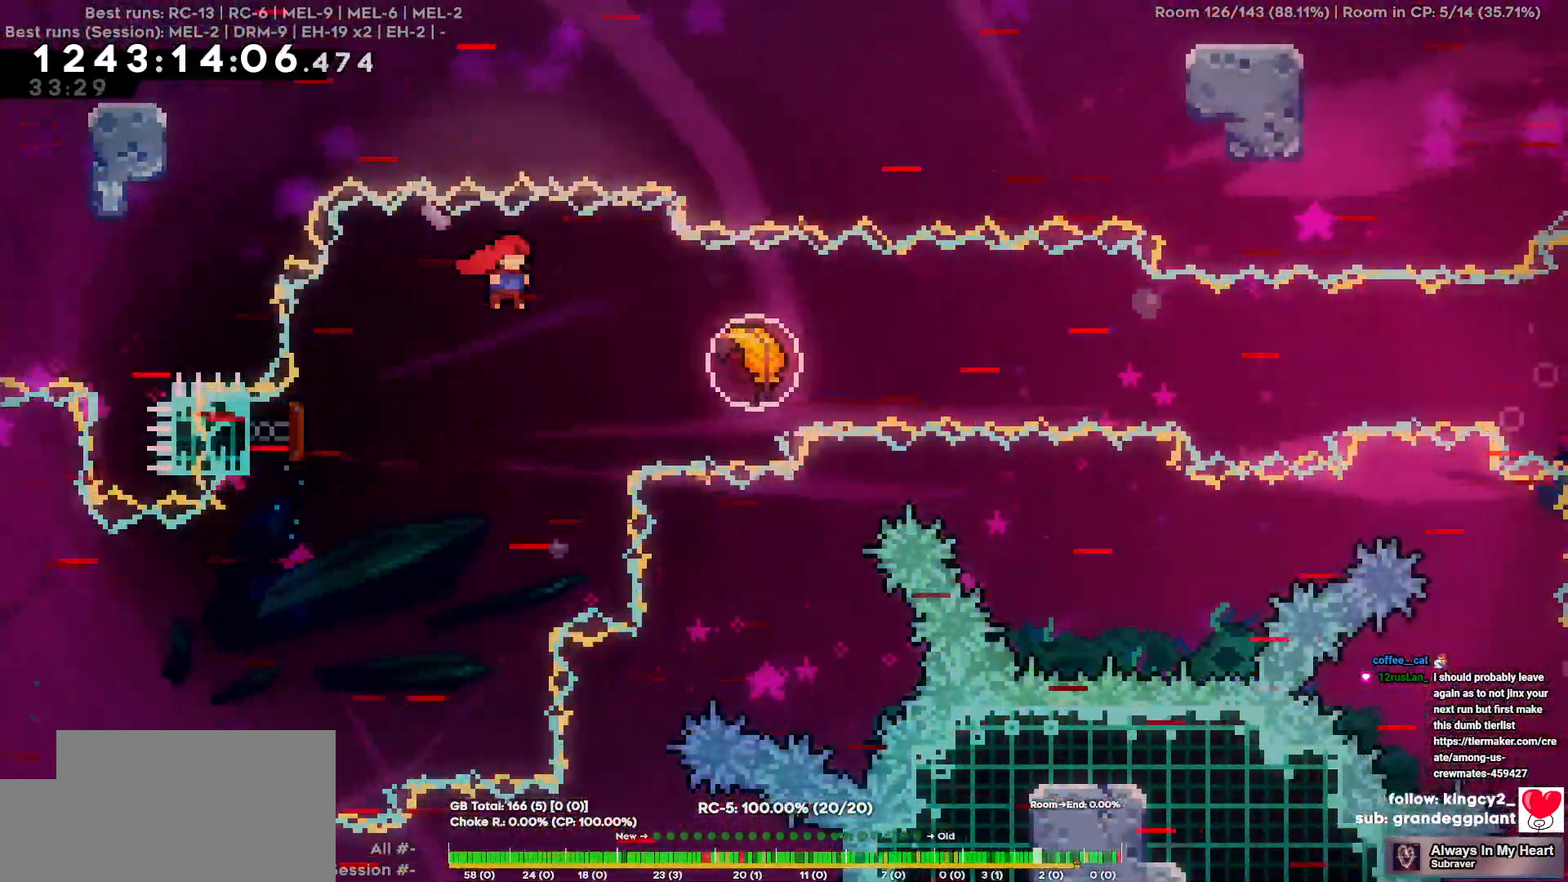
{"keys": ["d"], "events": []}
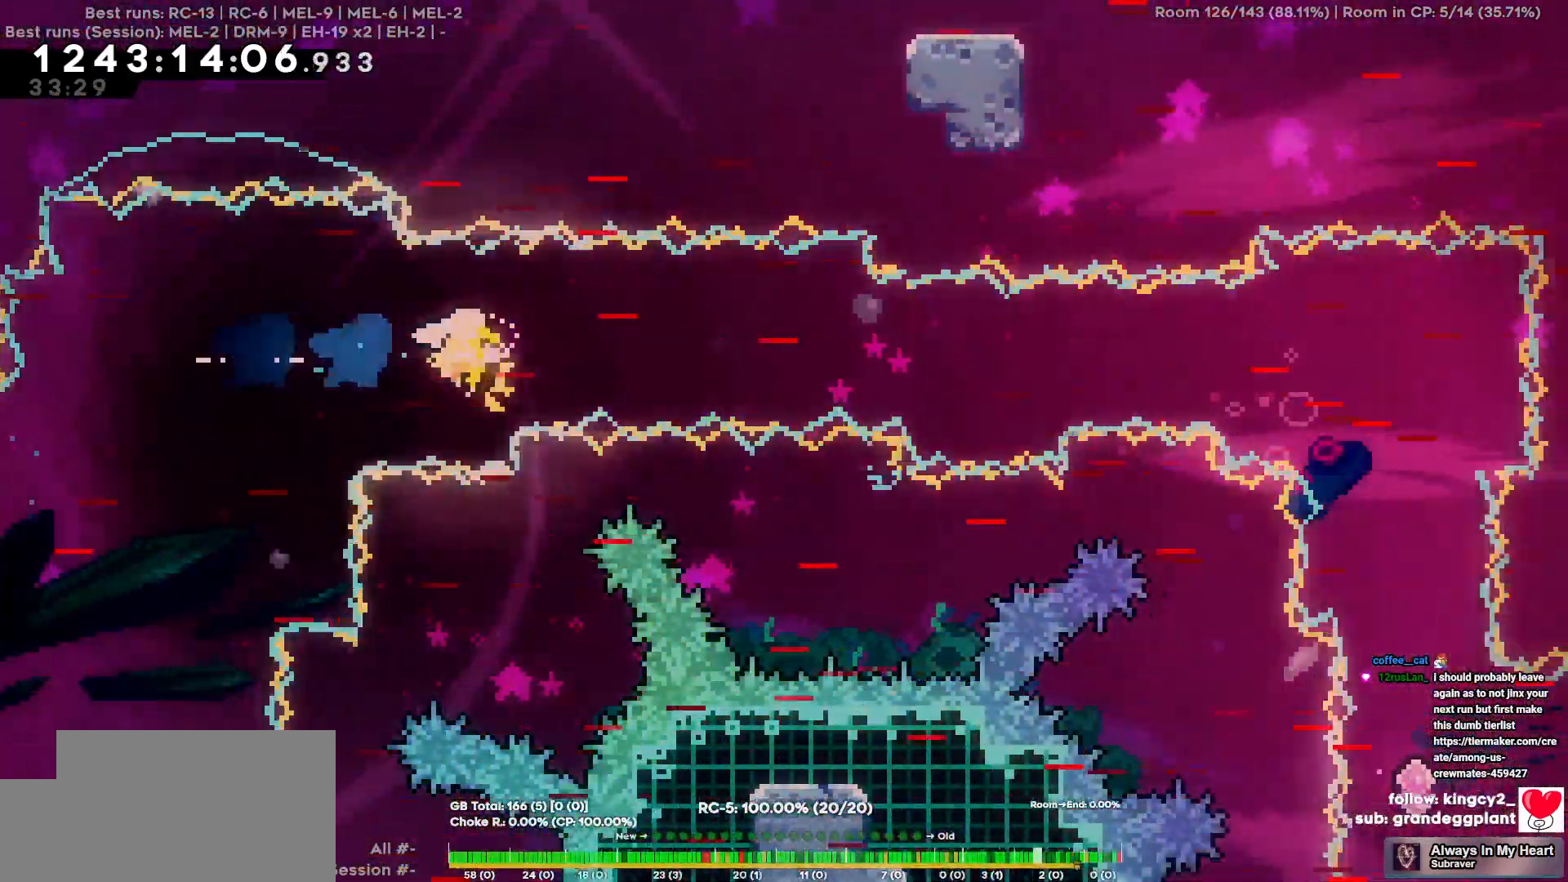
{"keys": ["d"], "events": []}
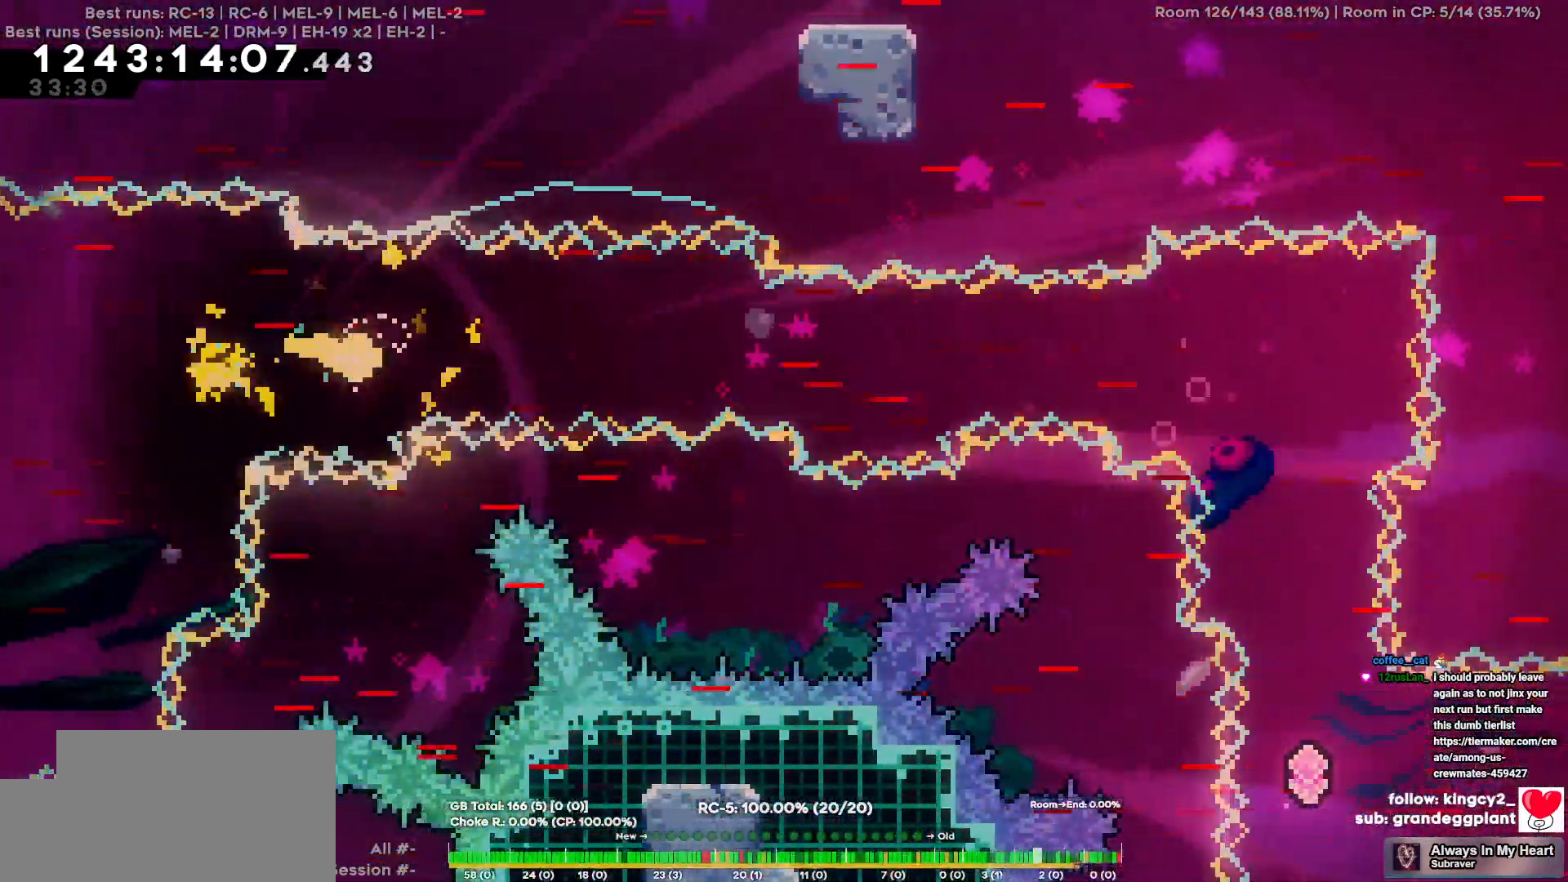
{"keys": ["d"], "events": []}
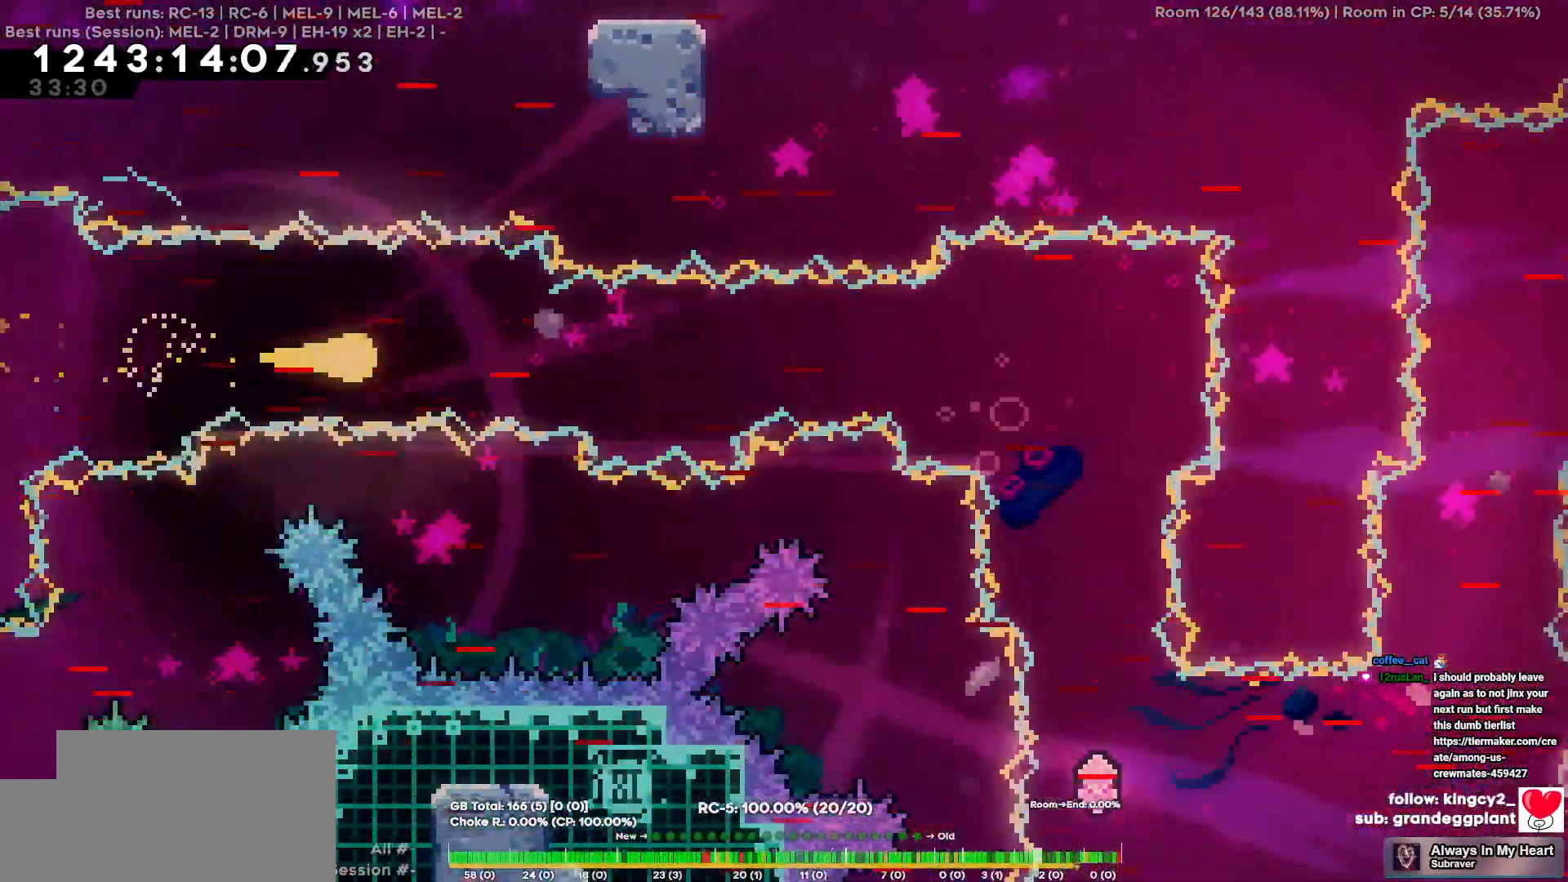
{"keys": ["d"], "events": []}
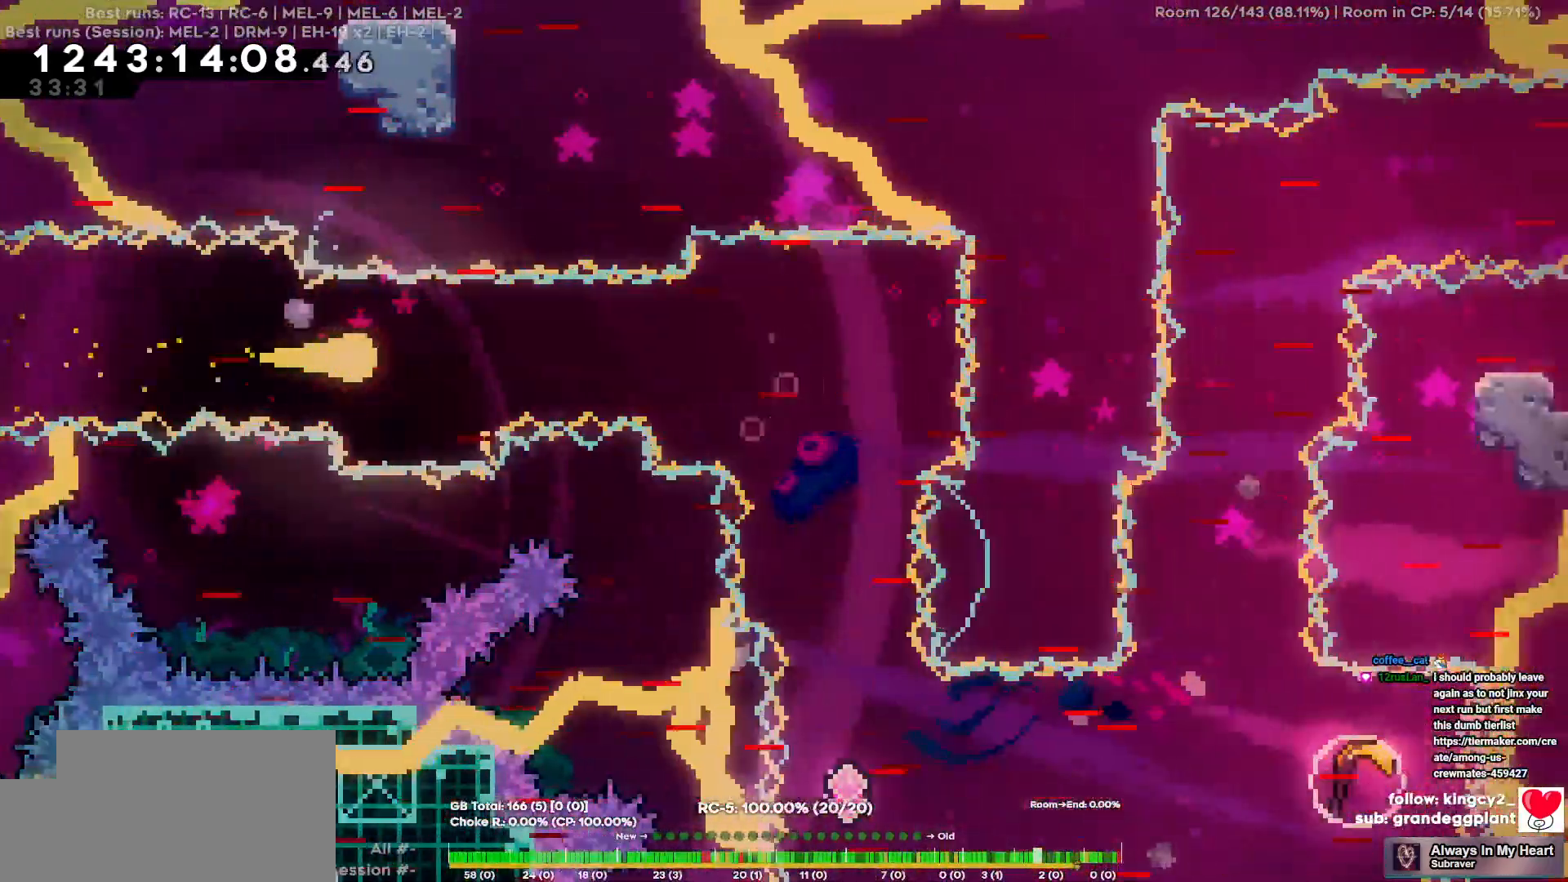
{"keys": ["d"], "events": []}